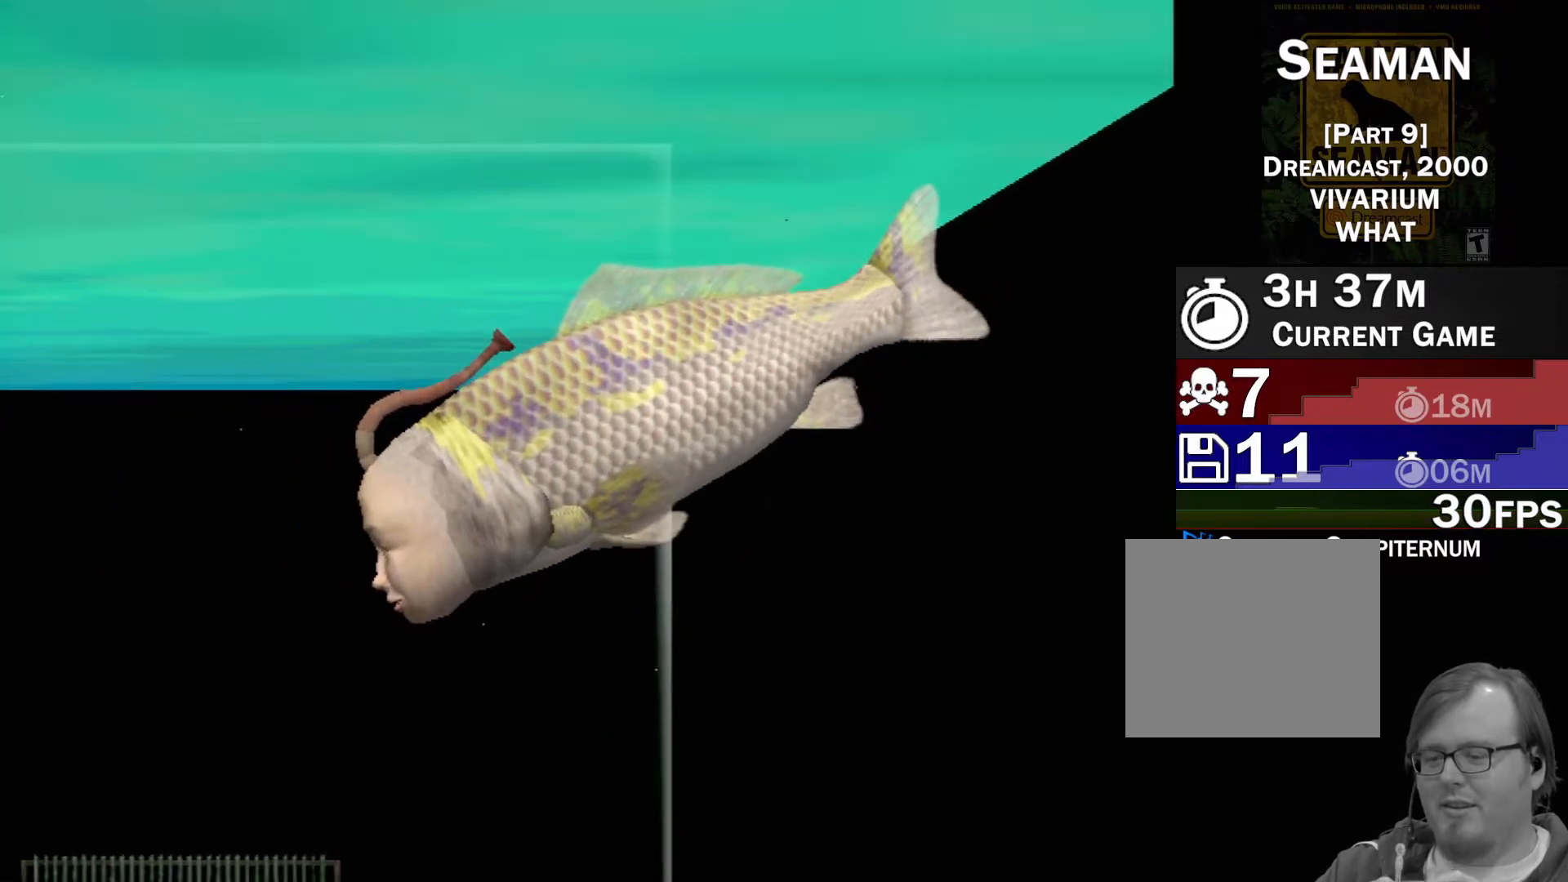
Gameplay with a controller (Xbox layout); each line is a JSON object with the inputs held at the frame after it. "events" lists button and stick changes between this image and that frame as [ms after this image, input, new state], when the widget could be followed in between. Not read: L2 L3 R2 R3 SELECT Z right_stick.
{"buttons": ["A"], "left_stick": "center", "events": [[333, "A", "down"]]}
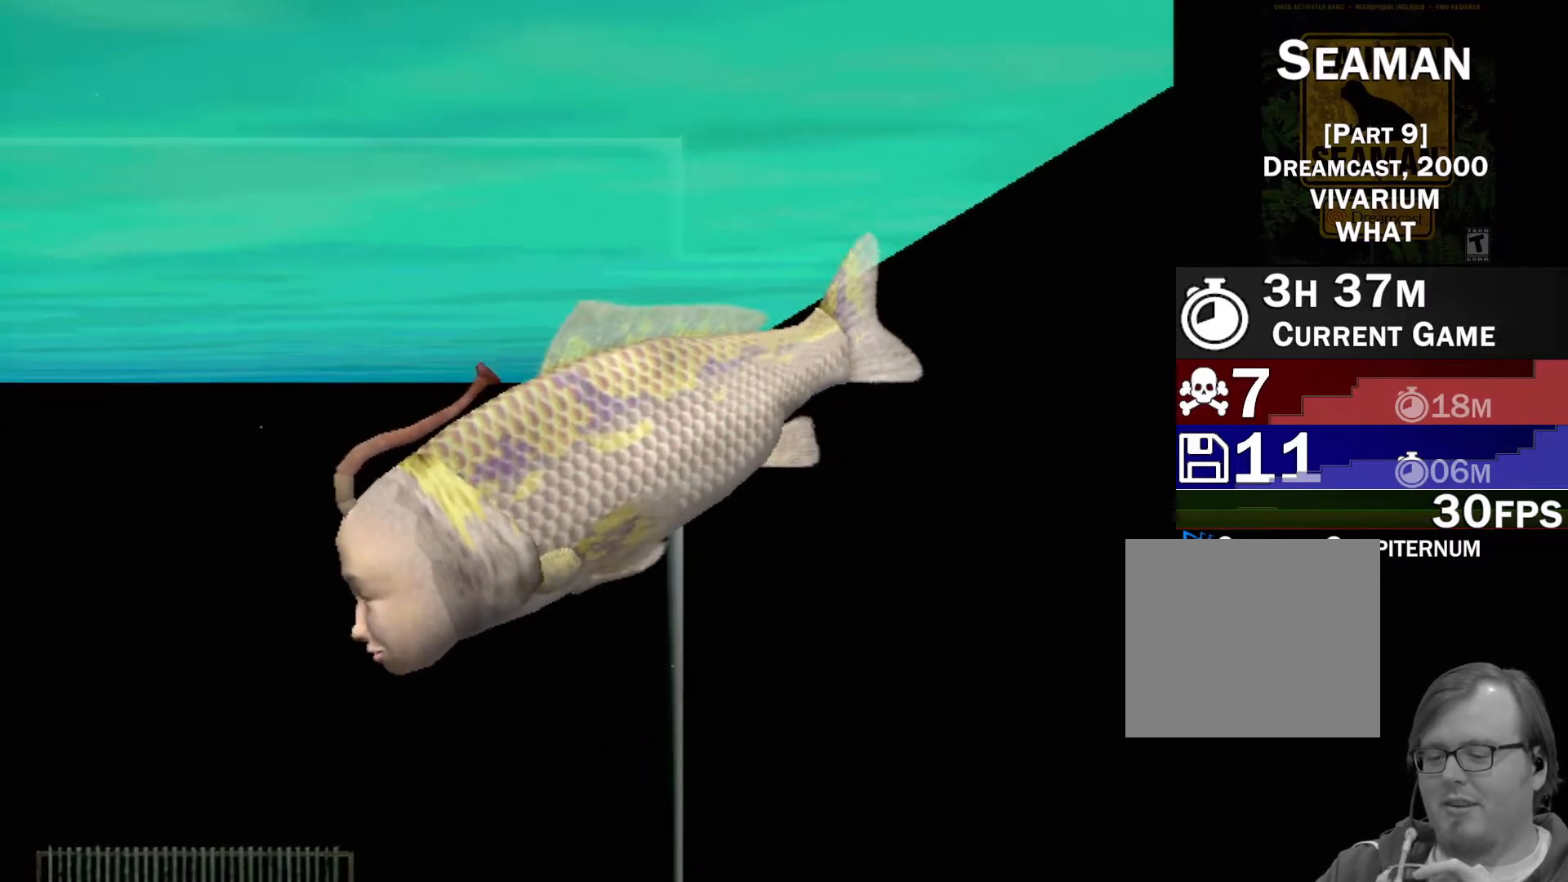
{"buttons": ["A"], "left_stick": "center", "events": []}
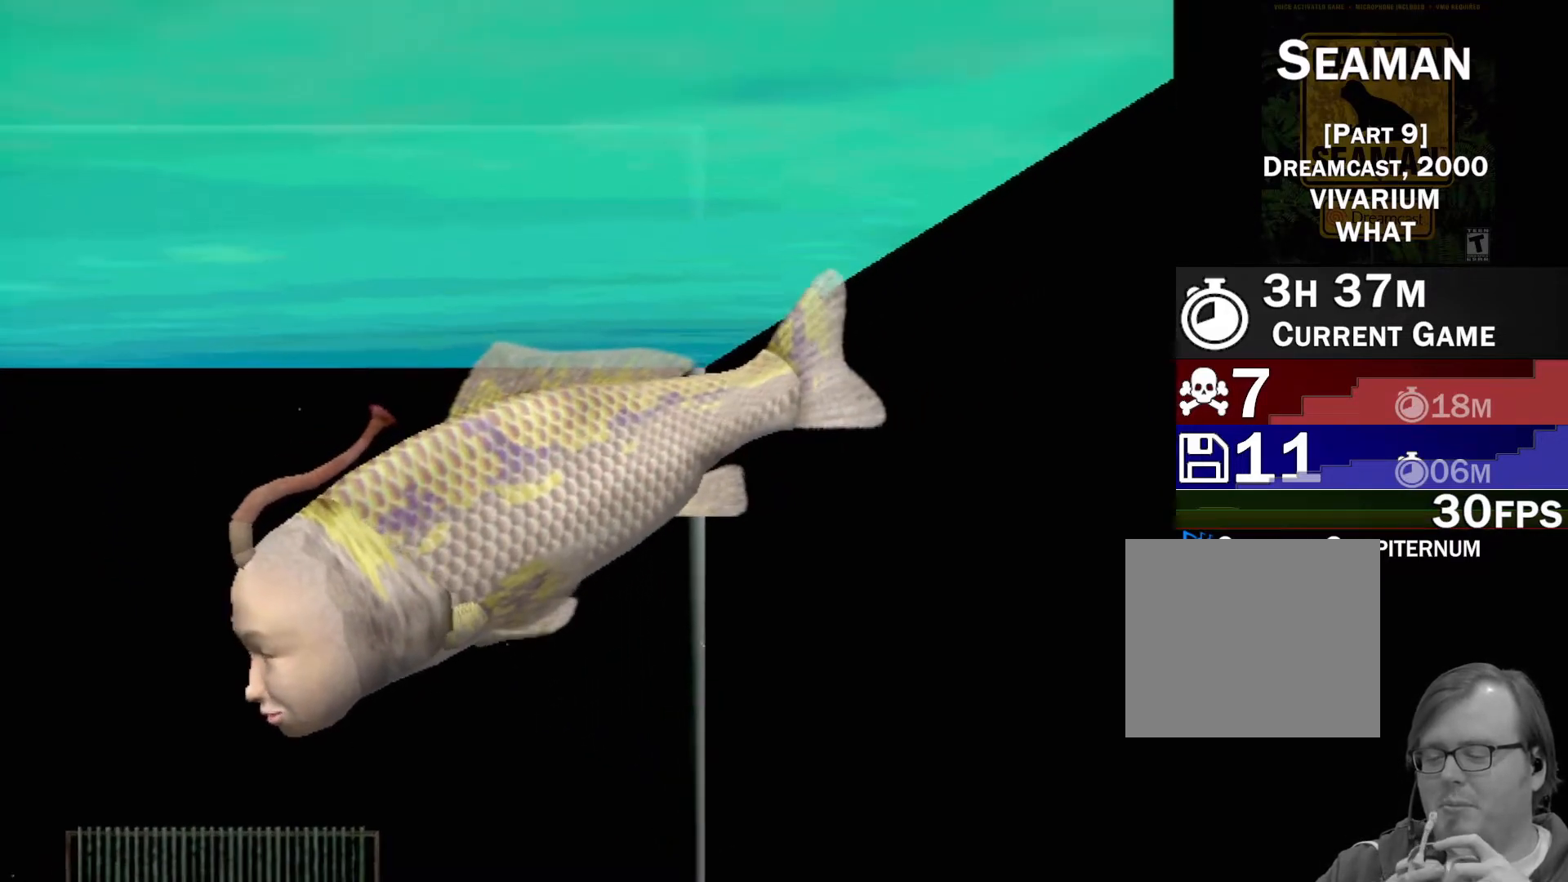
{"buttons": [], "left_stick": "center", "events": [[417, "A", "up"]]}
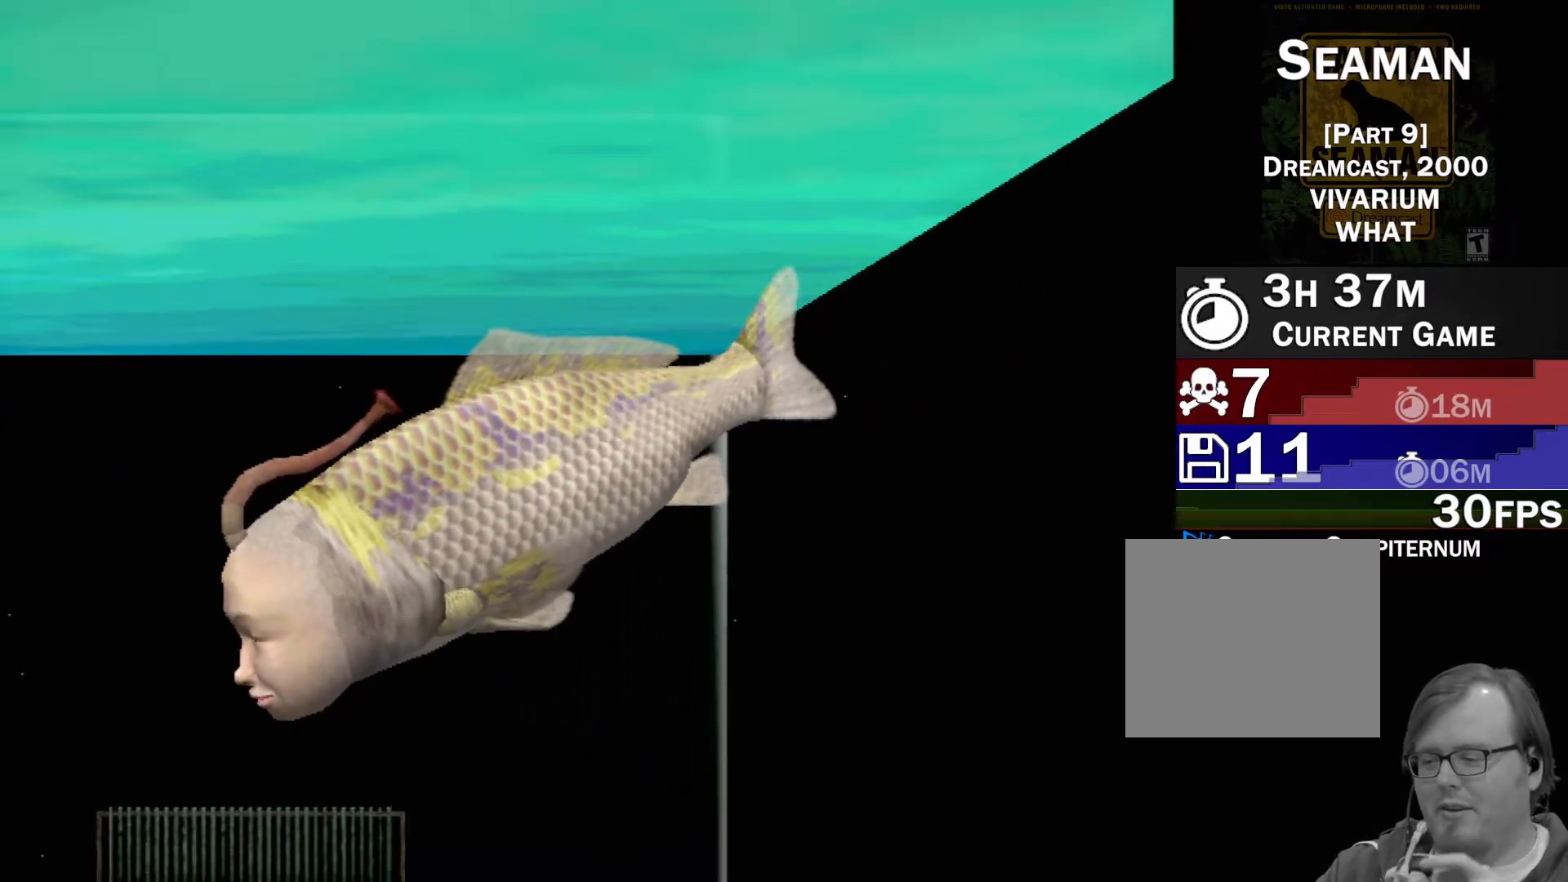
{"buttons": [], "left_stick": "center", "events": []}
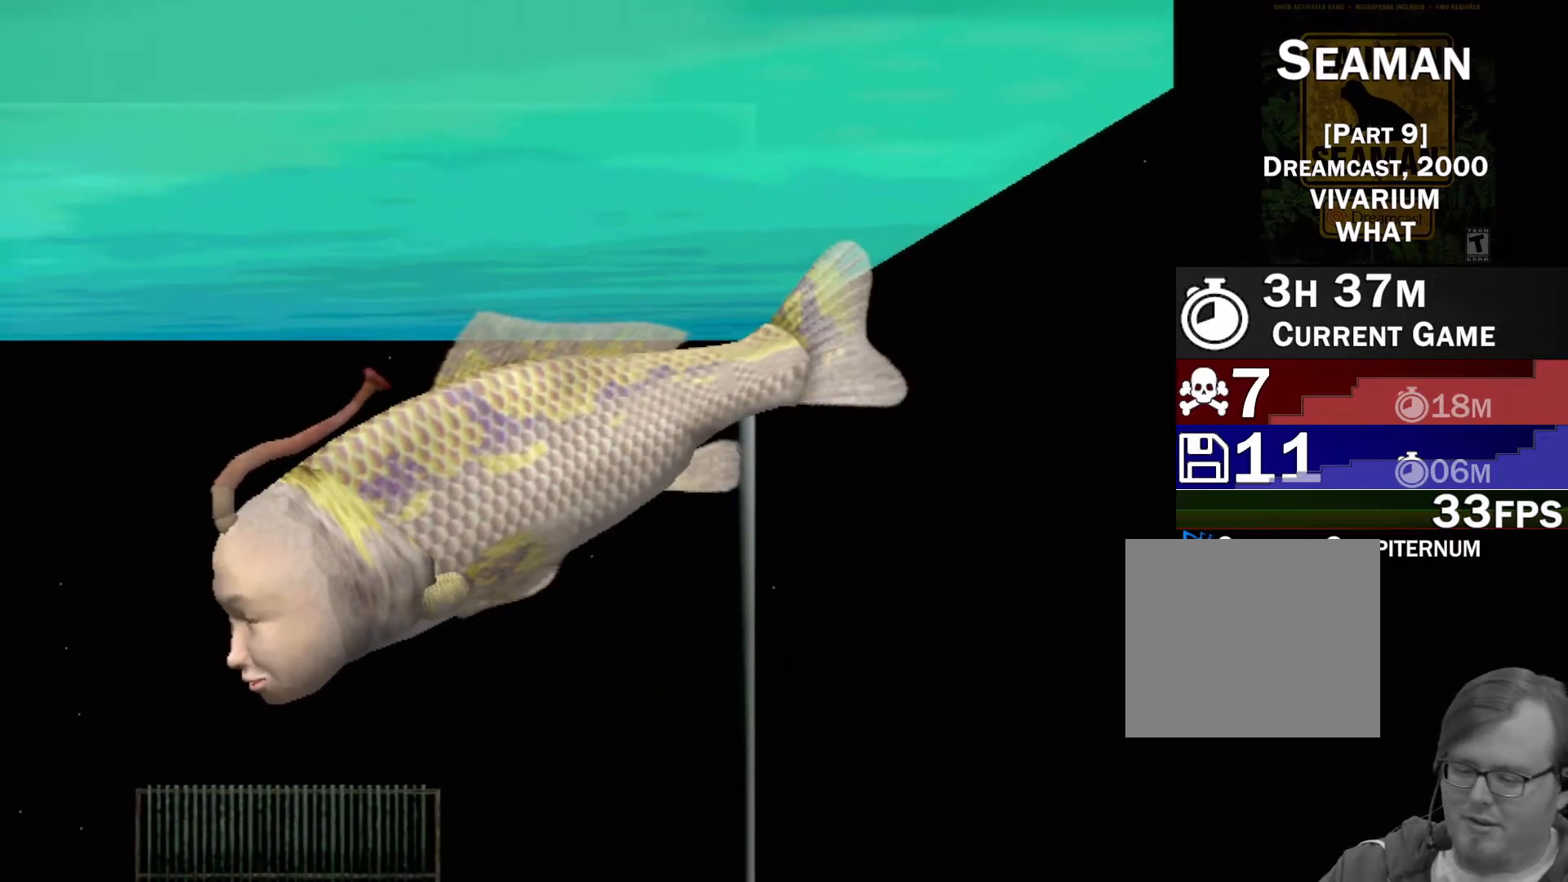
{"buttons": [], "left_stick": "center", "events": []}
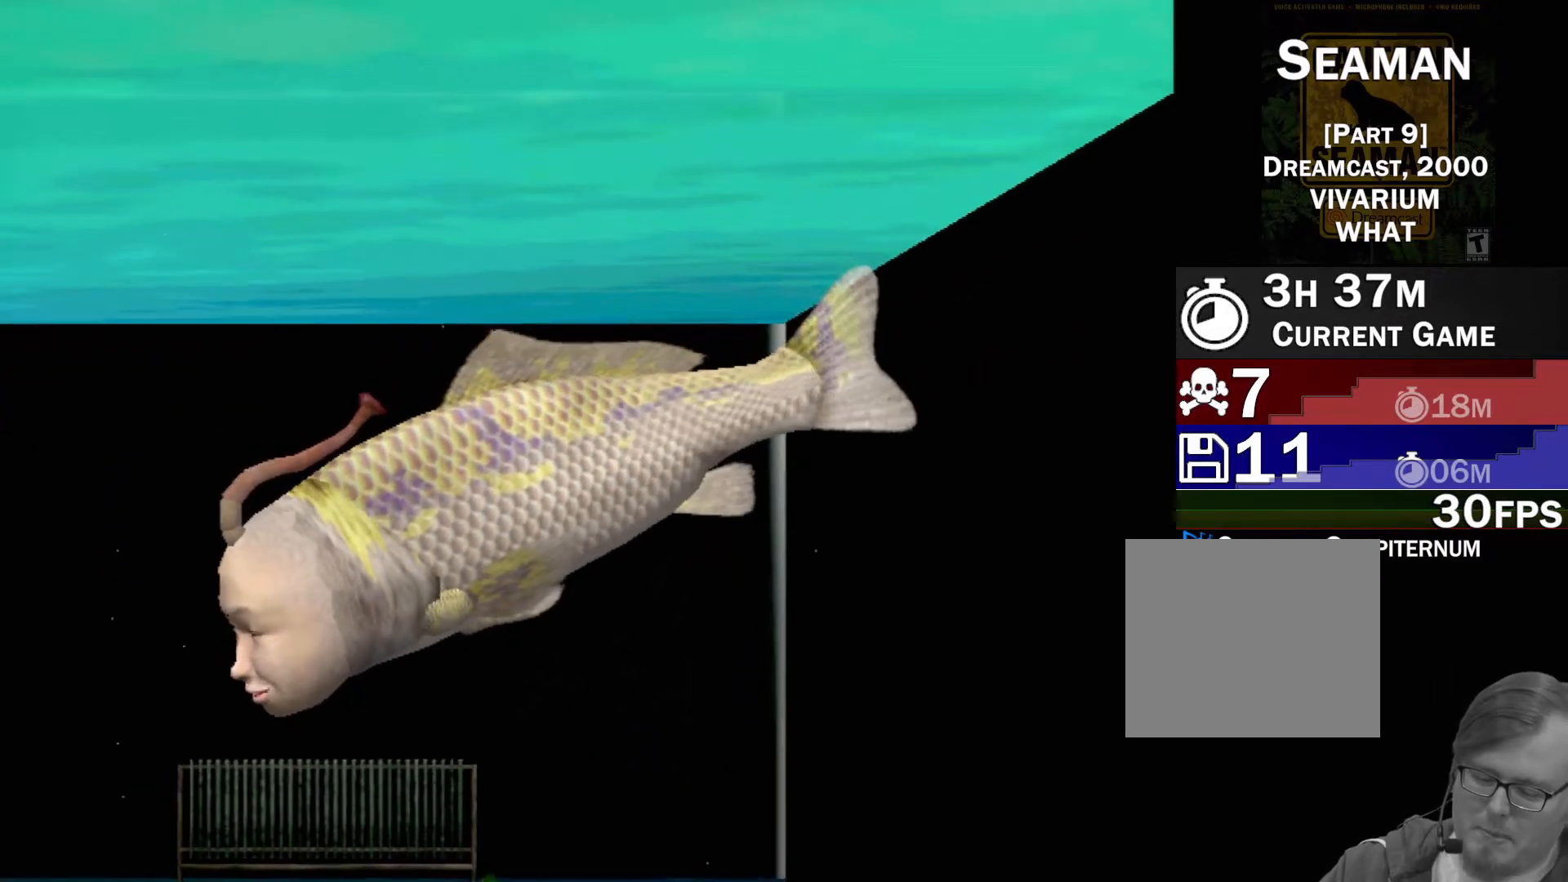
{"buttons": [], "left_stick": "center", "events": []}
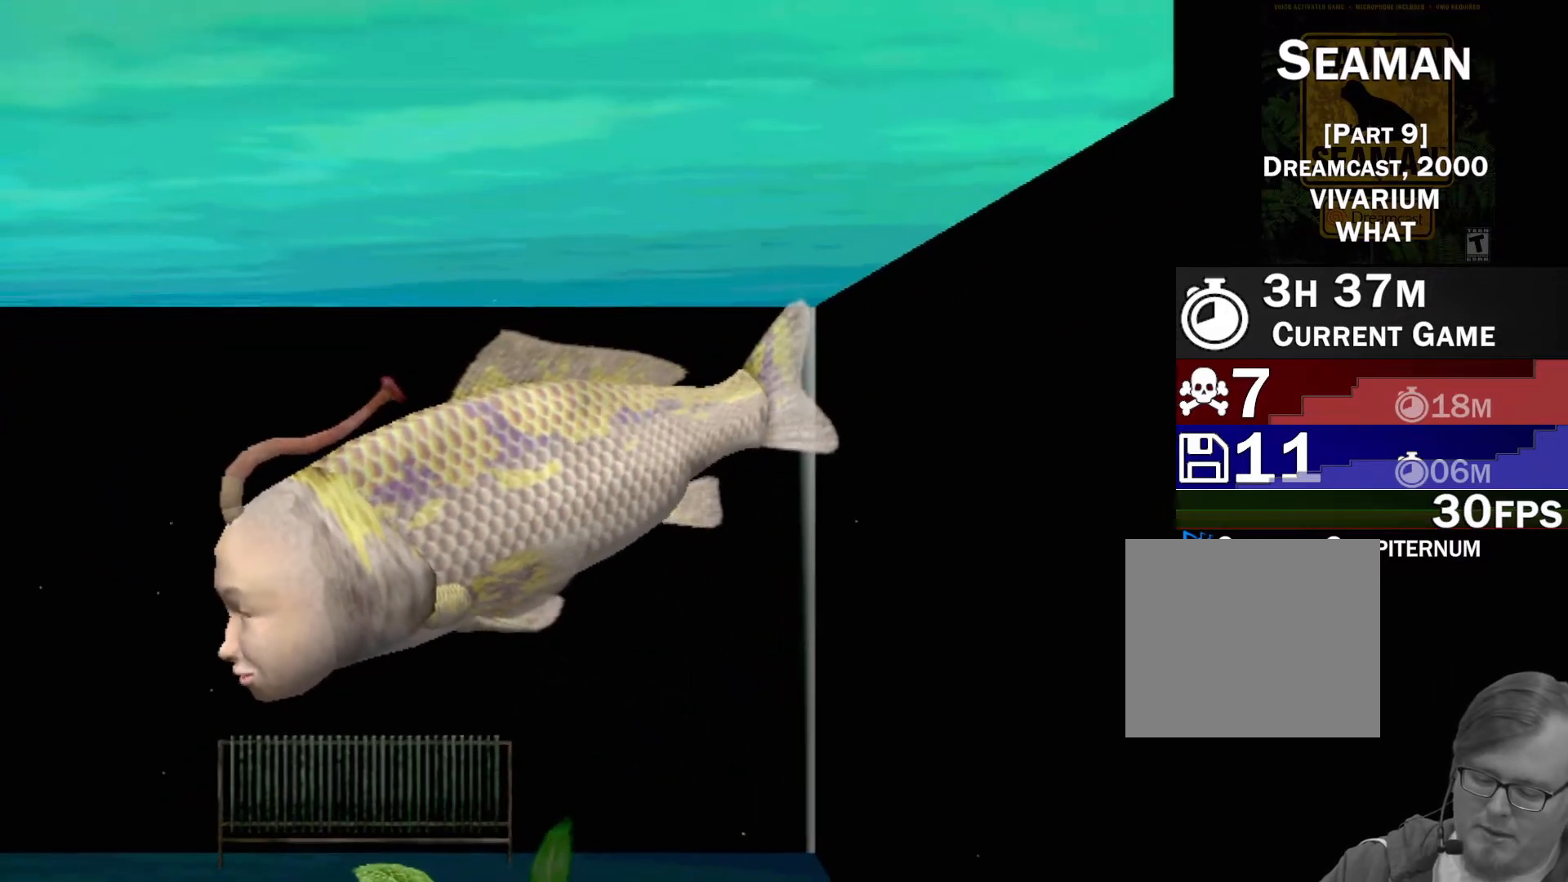
{"buttons": [], "left_stick": "center", "events": []}
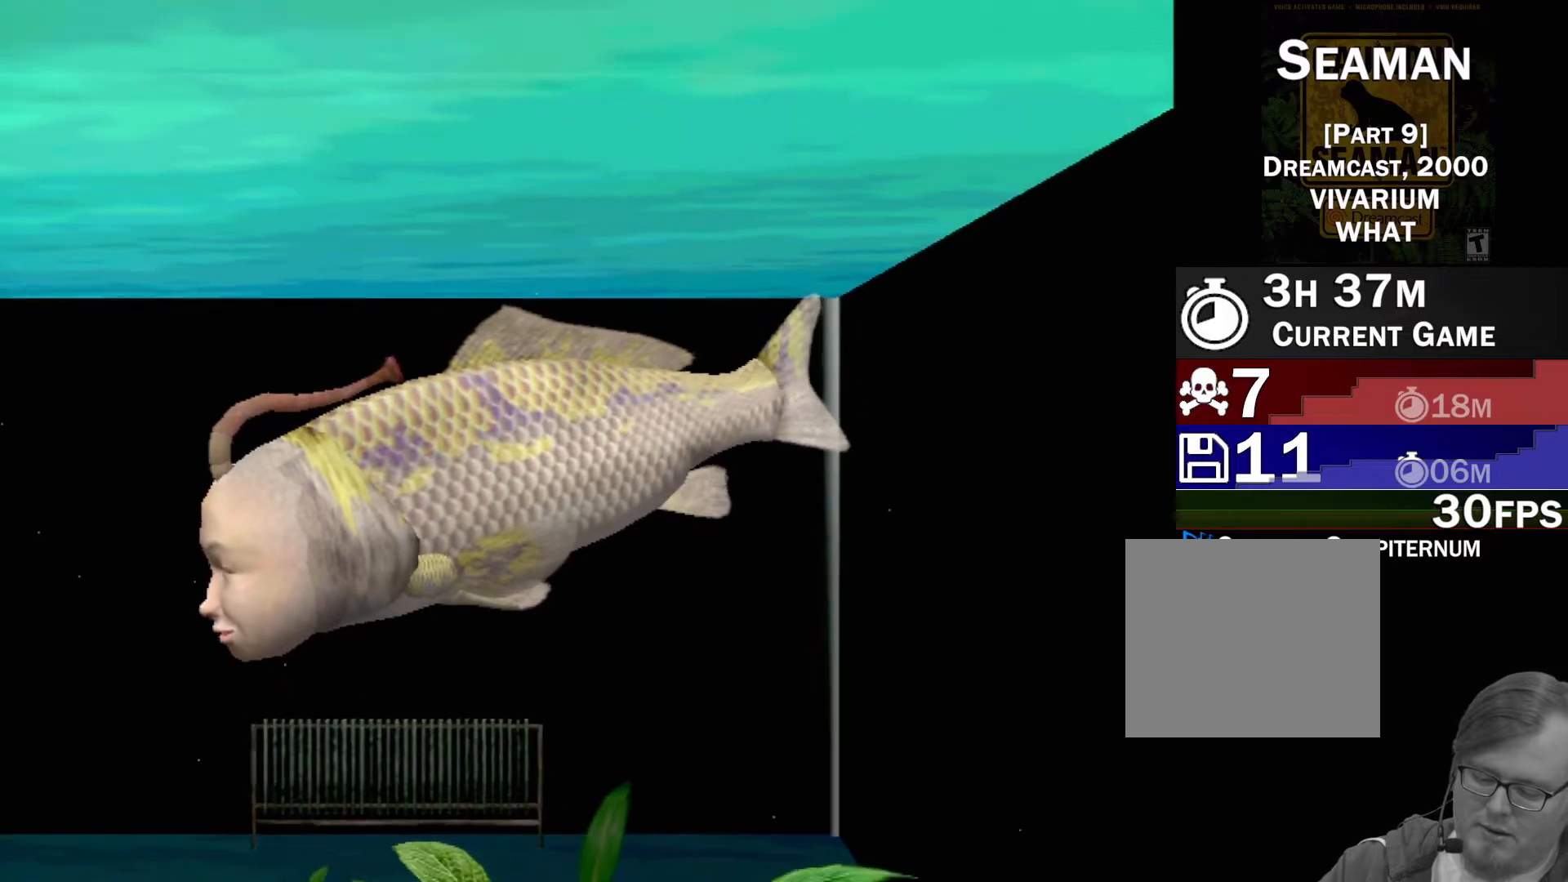
{"buttons": [], "left_stick": "center", "events": []}
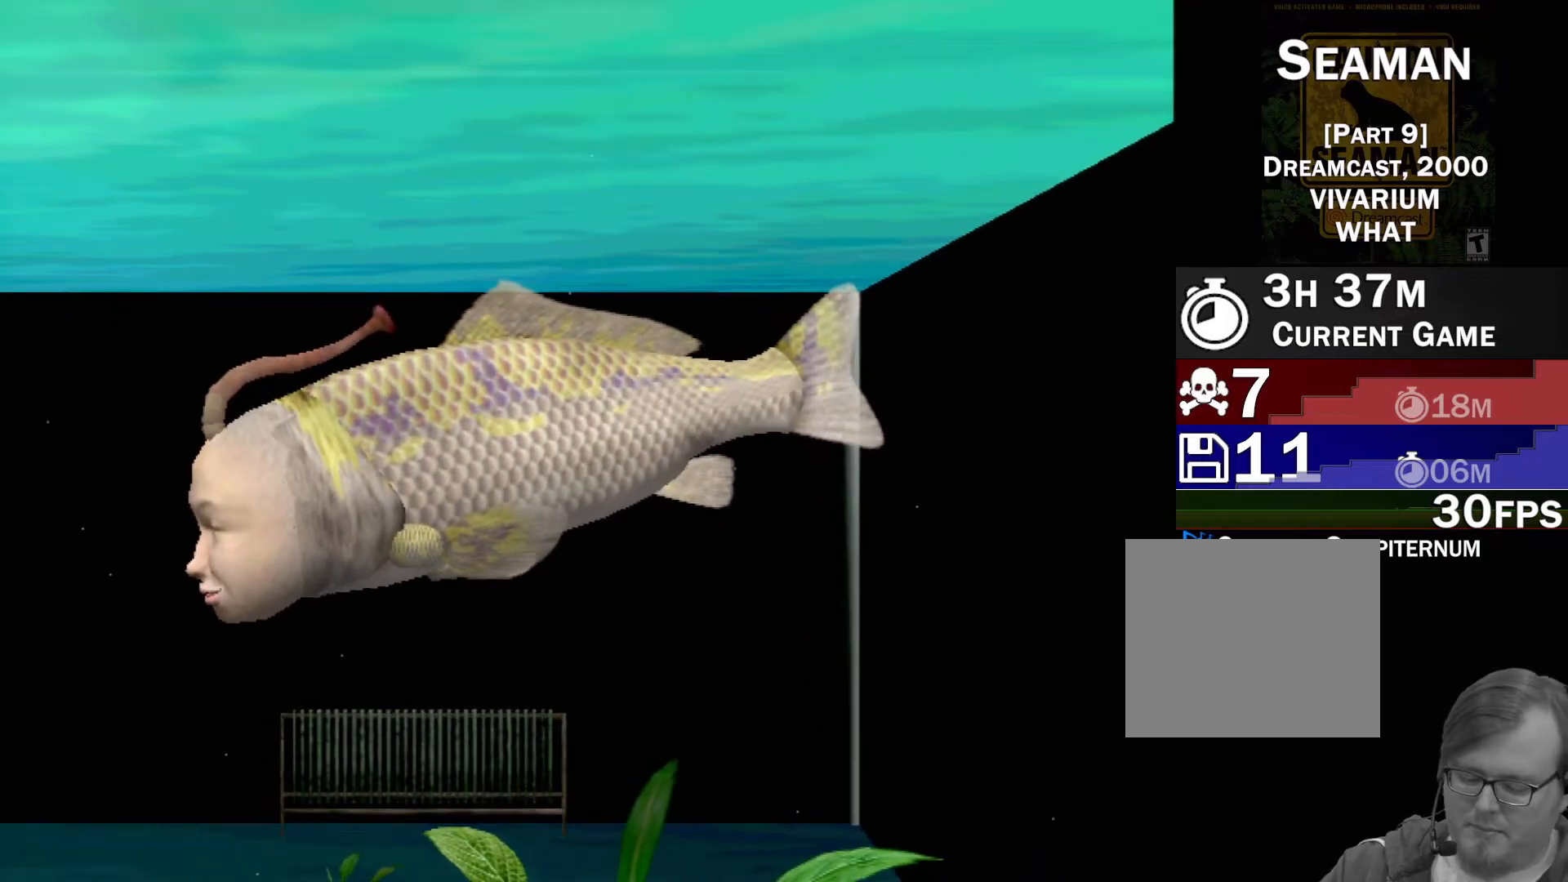
{"buttons": [], "left_stick": "center", "events": []}
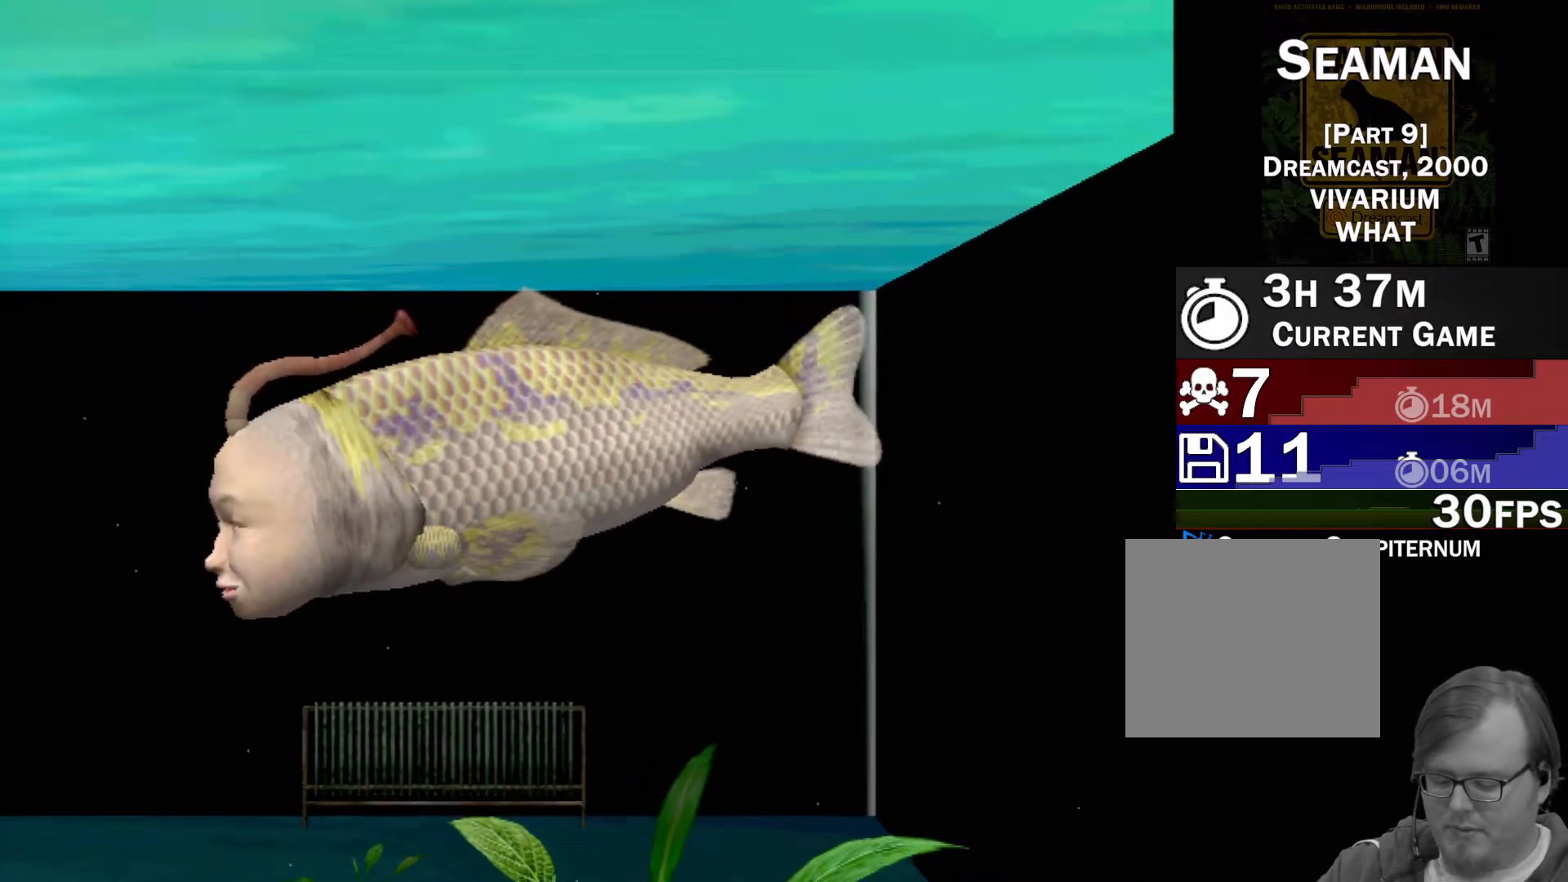
{"buttons": [], "left_stick": "center", "events": []}
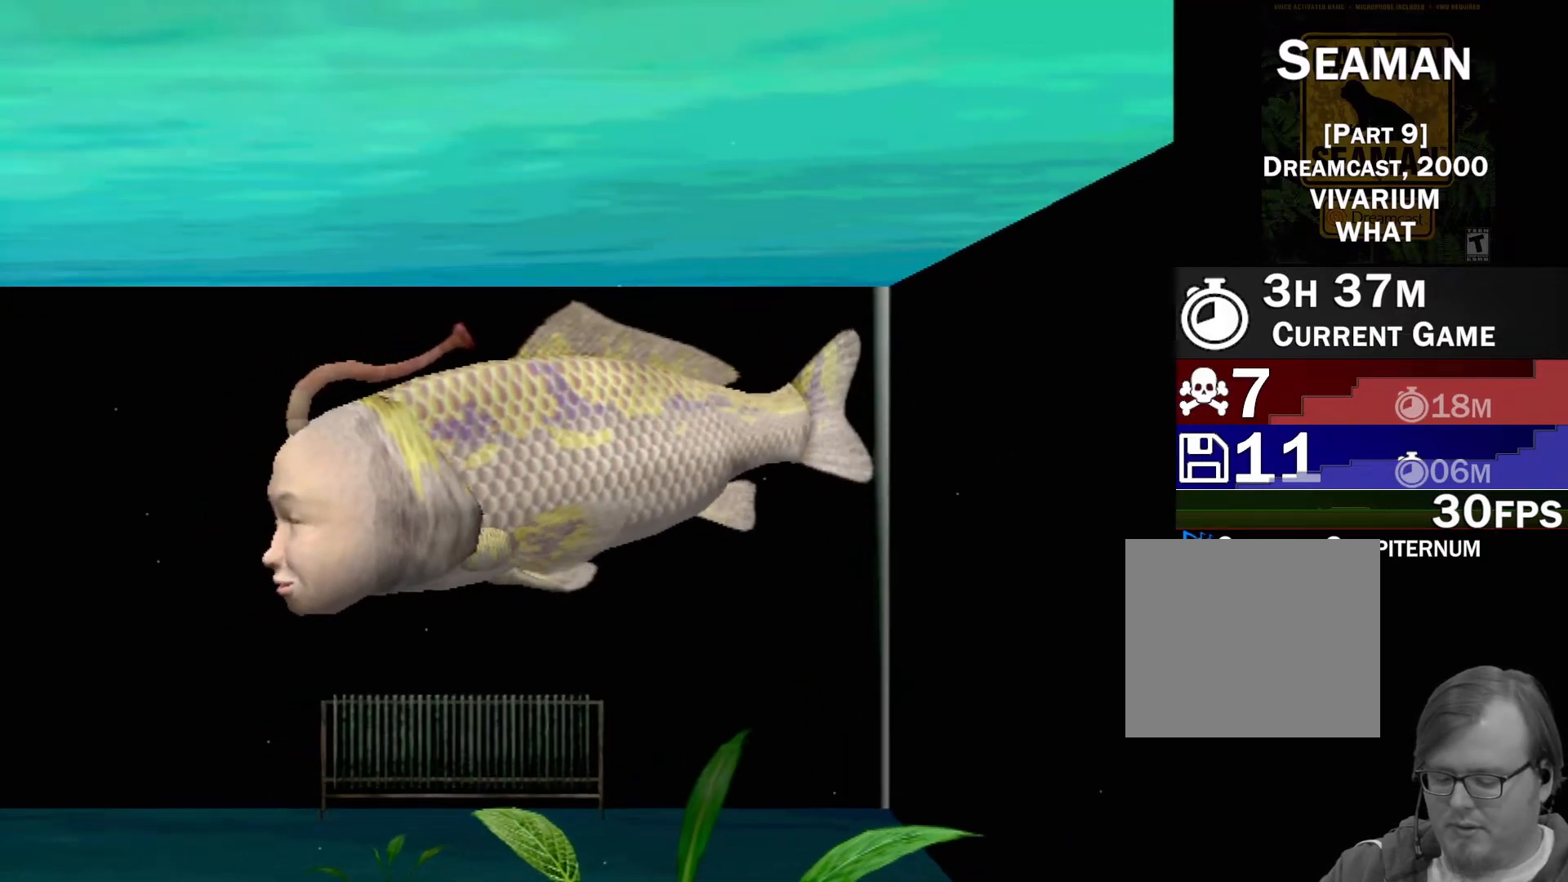
{"buttons": [], "left_stick": "center", "events": []}
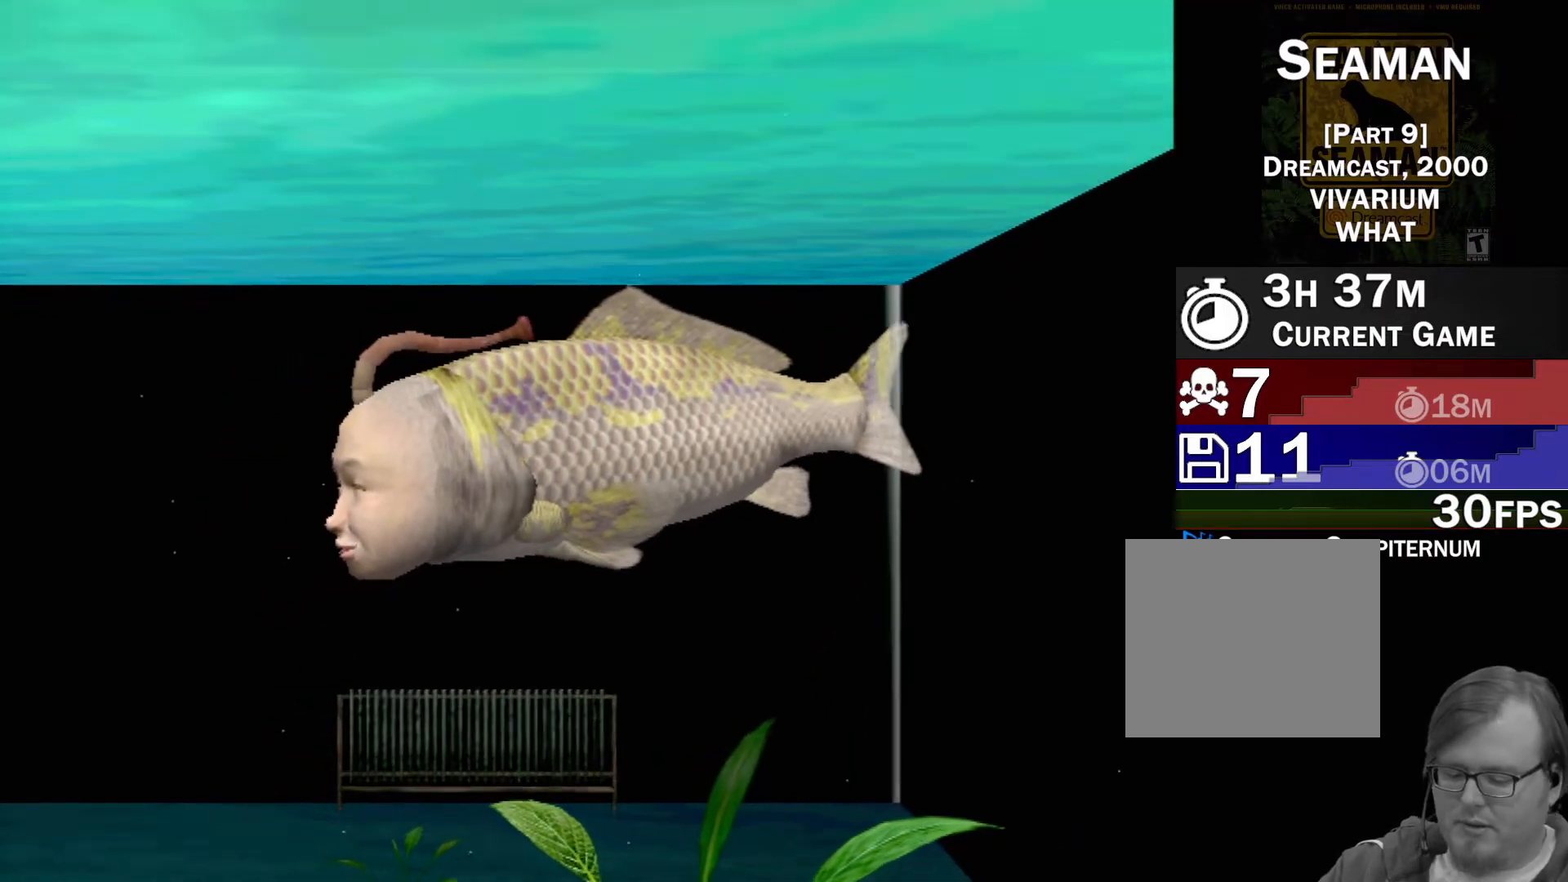
{"buttons": [], "left_stick": "center", "events": []}
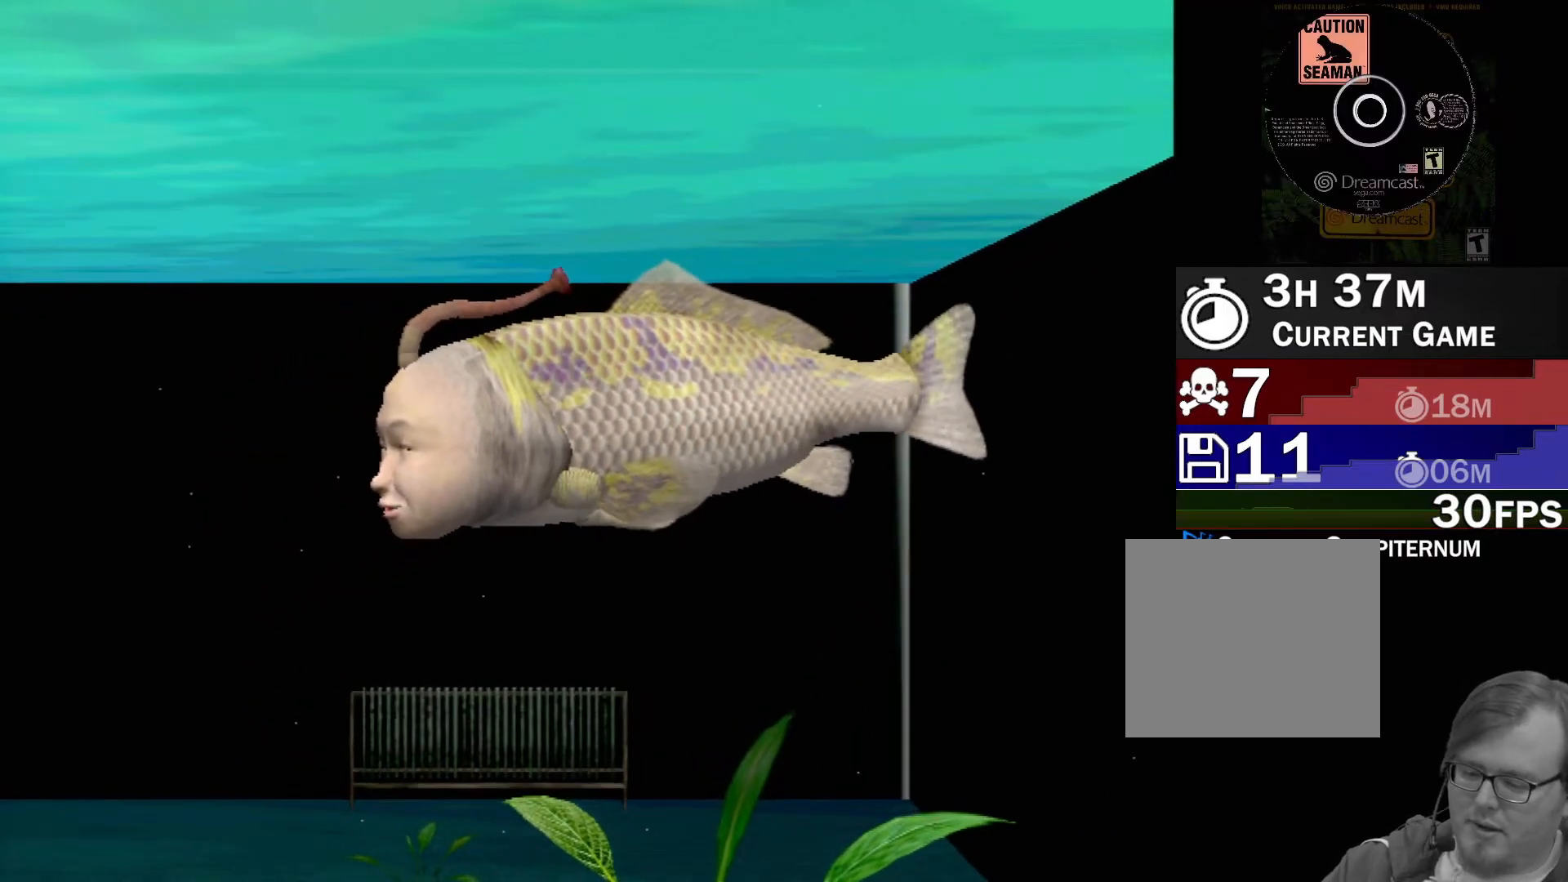
{"buttons": ["A"], "left_stick": "center", "events": [[450, "A", "down"]]}
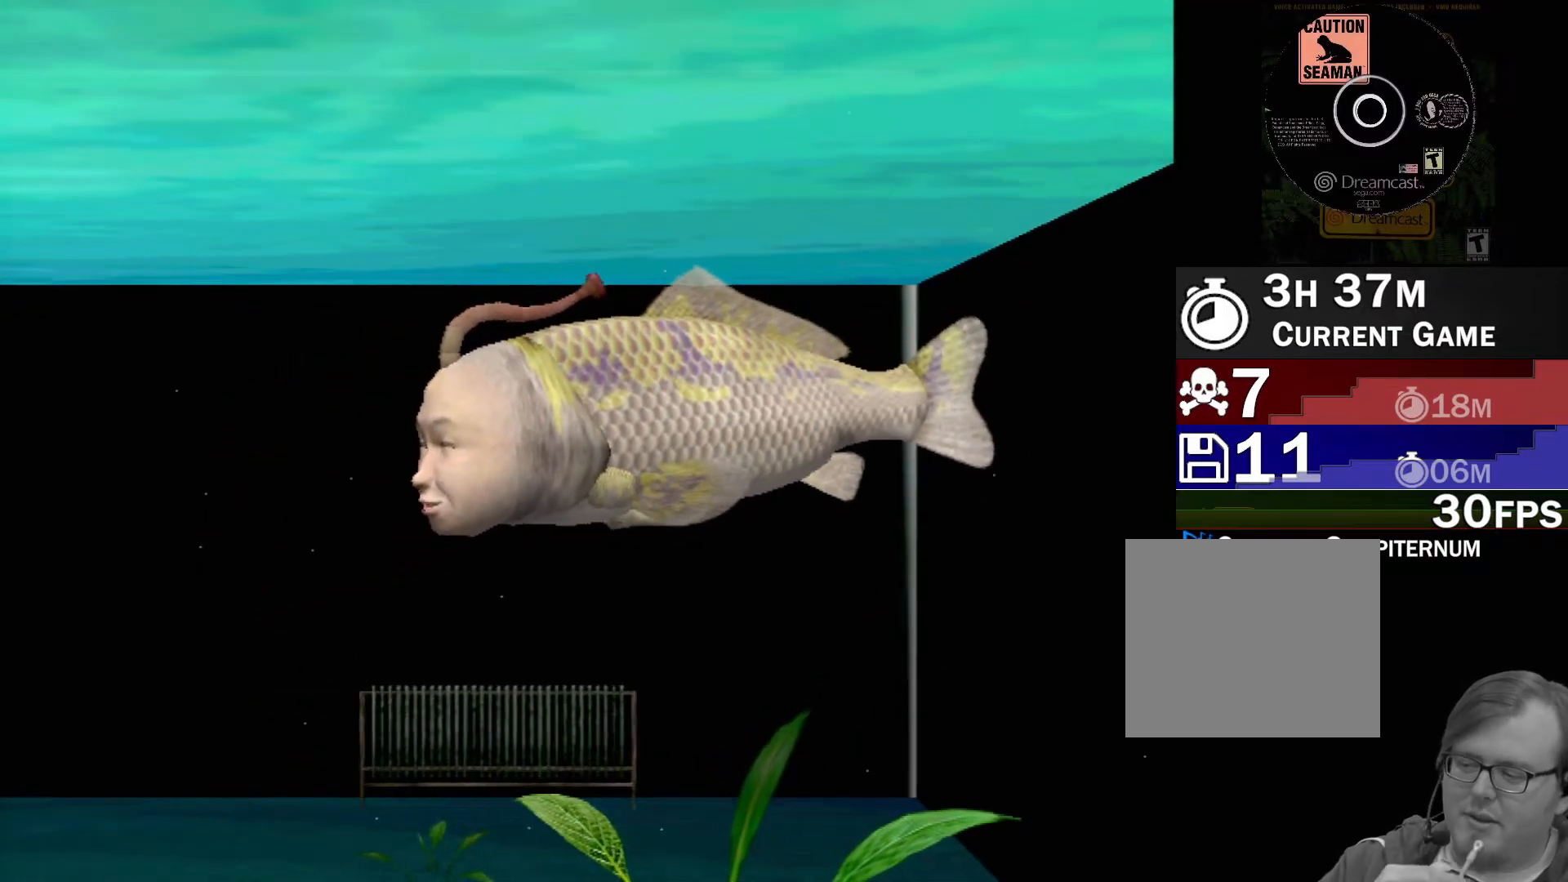
{"buttons": ["A"], "left_stick": "center", "events": []}
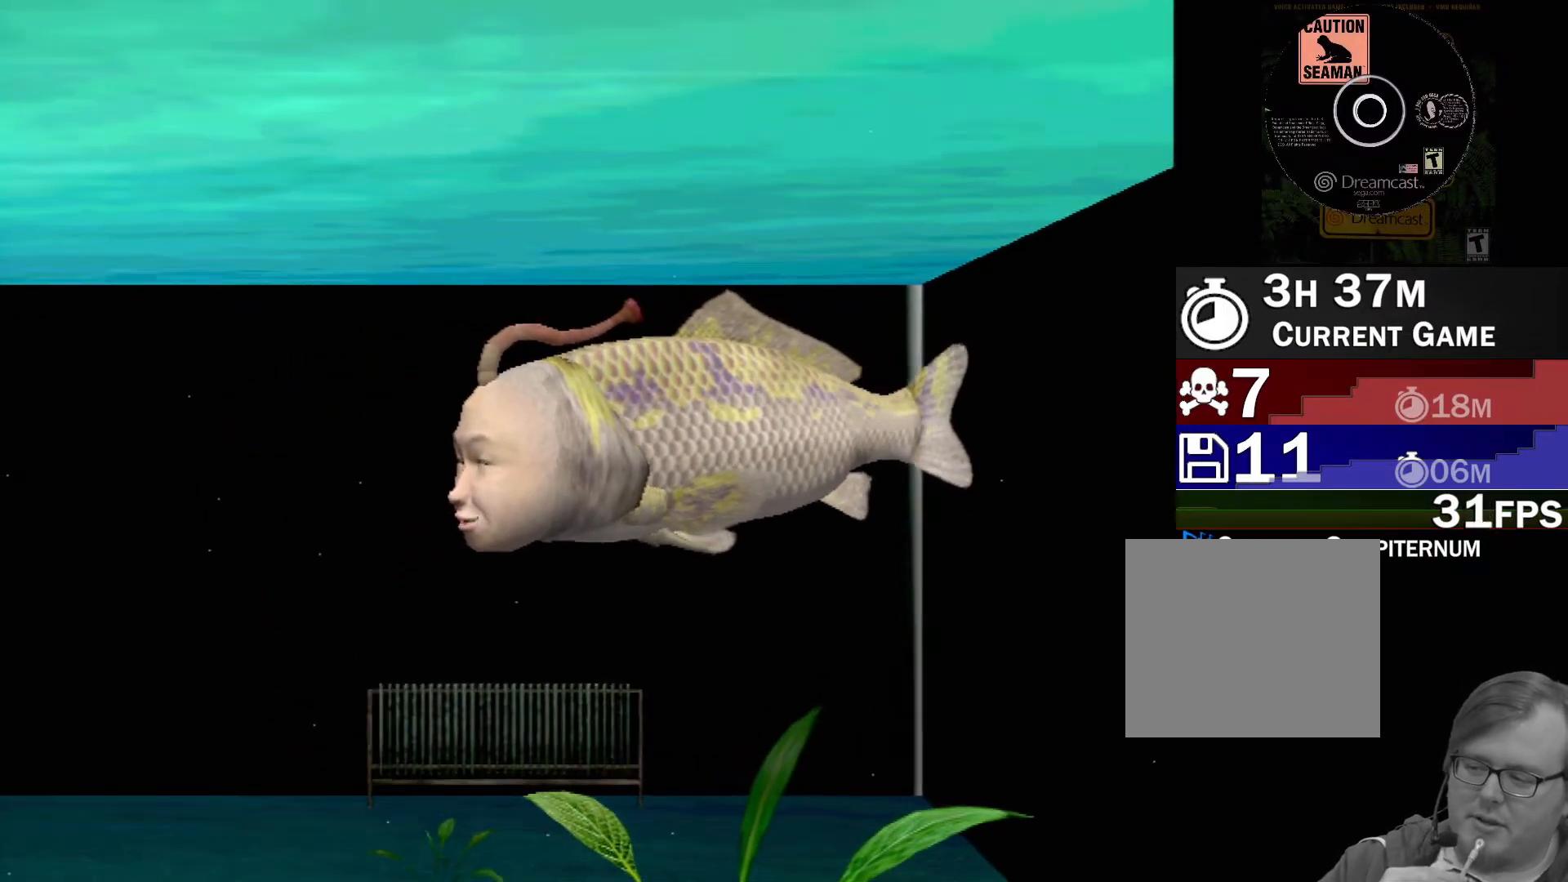
{"buttons": ["A"], "left_stick": "center", "events": []}
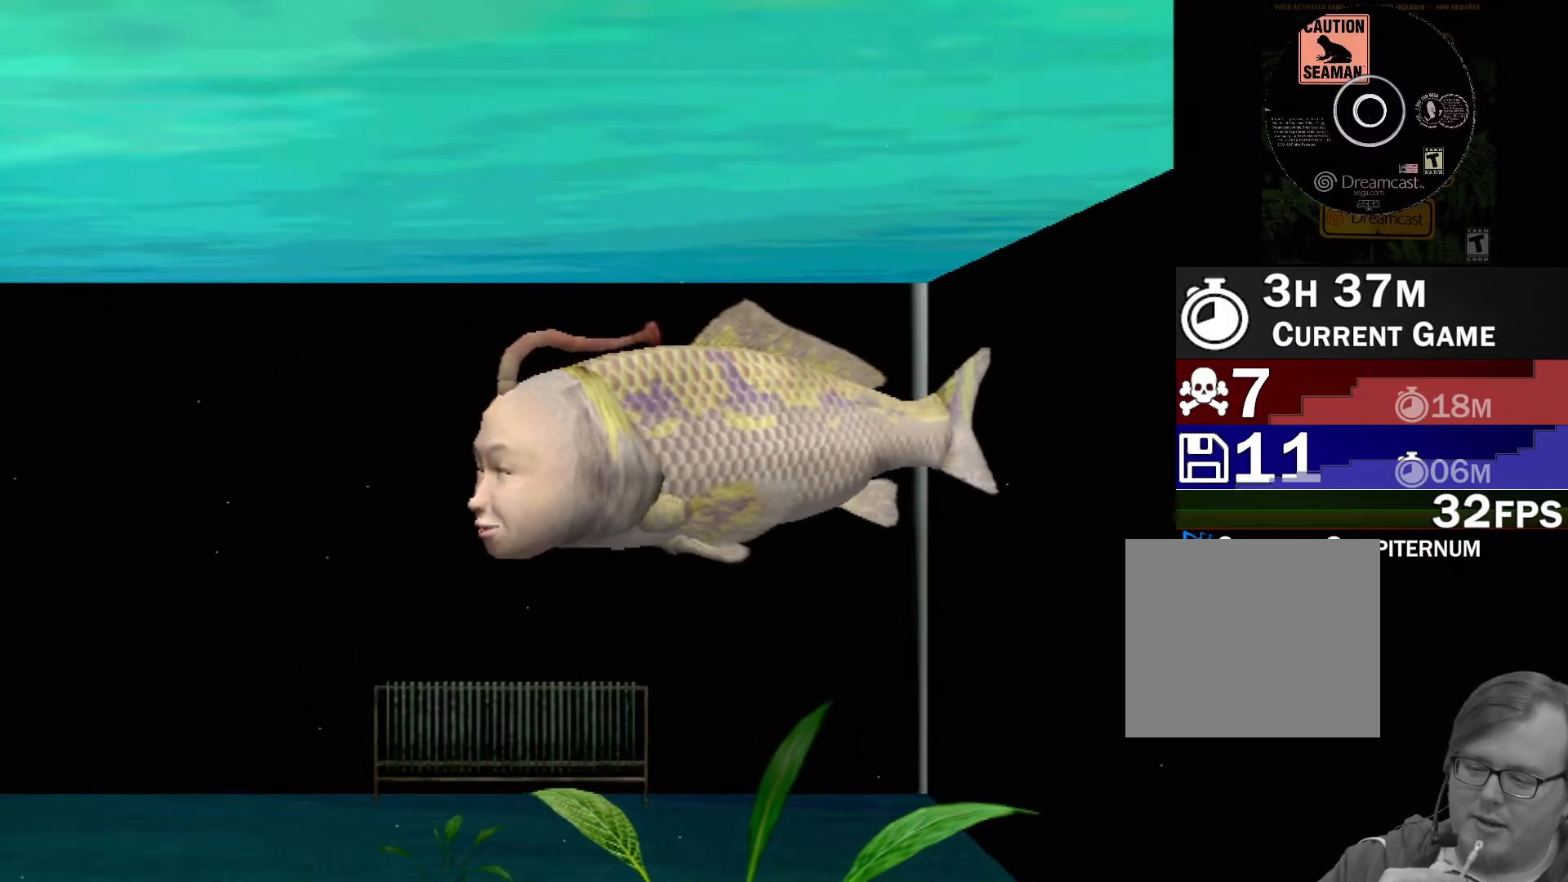
{"buttons": [], "left_stick": "center", "events": [[300, "A", "up"]]}
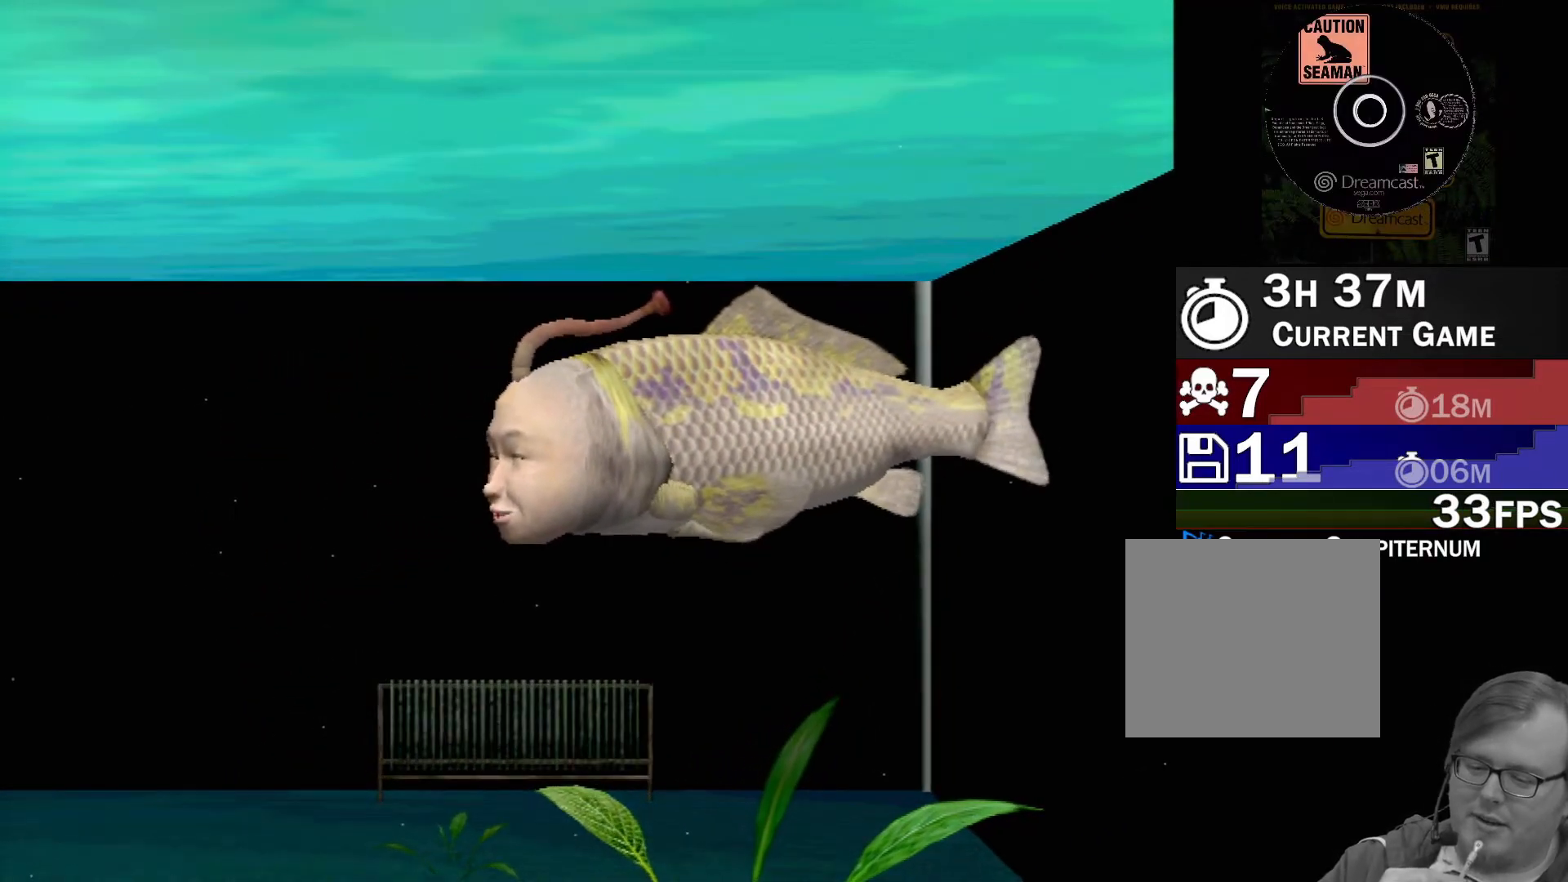
{"buttons": [], "left_stick": "center", "events": []}
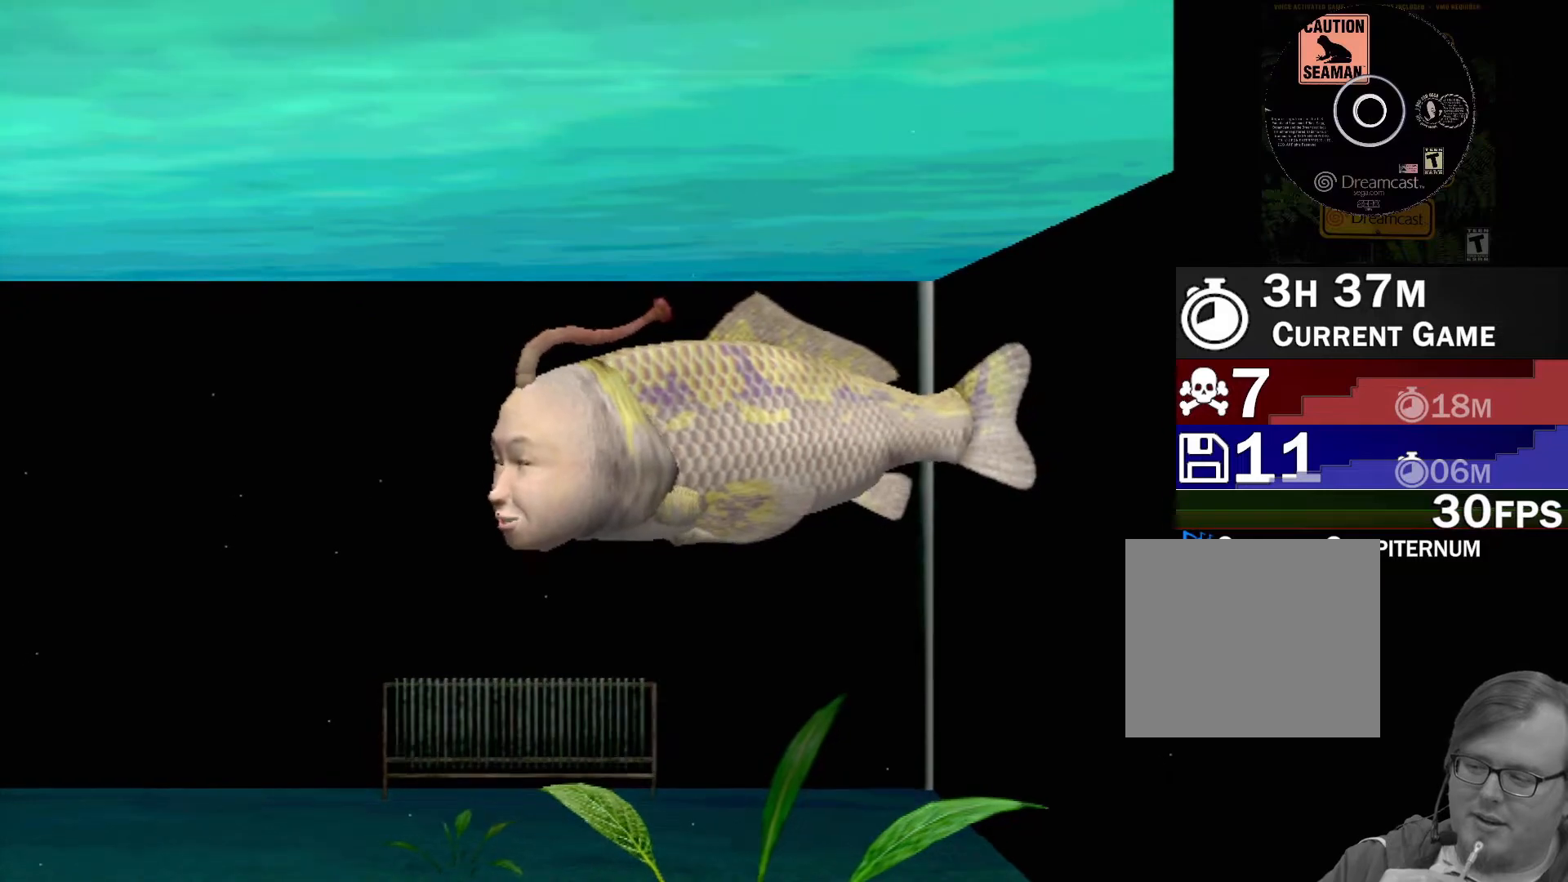
{"buttons": [], "left_stick": "center", "events": []}
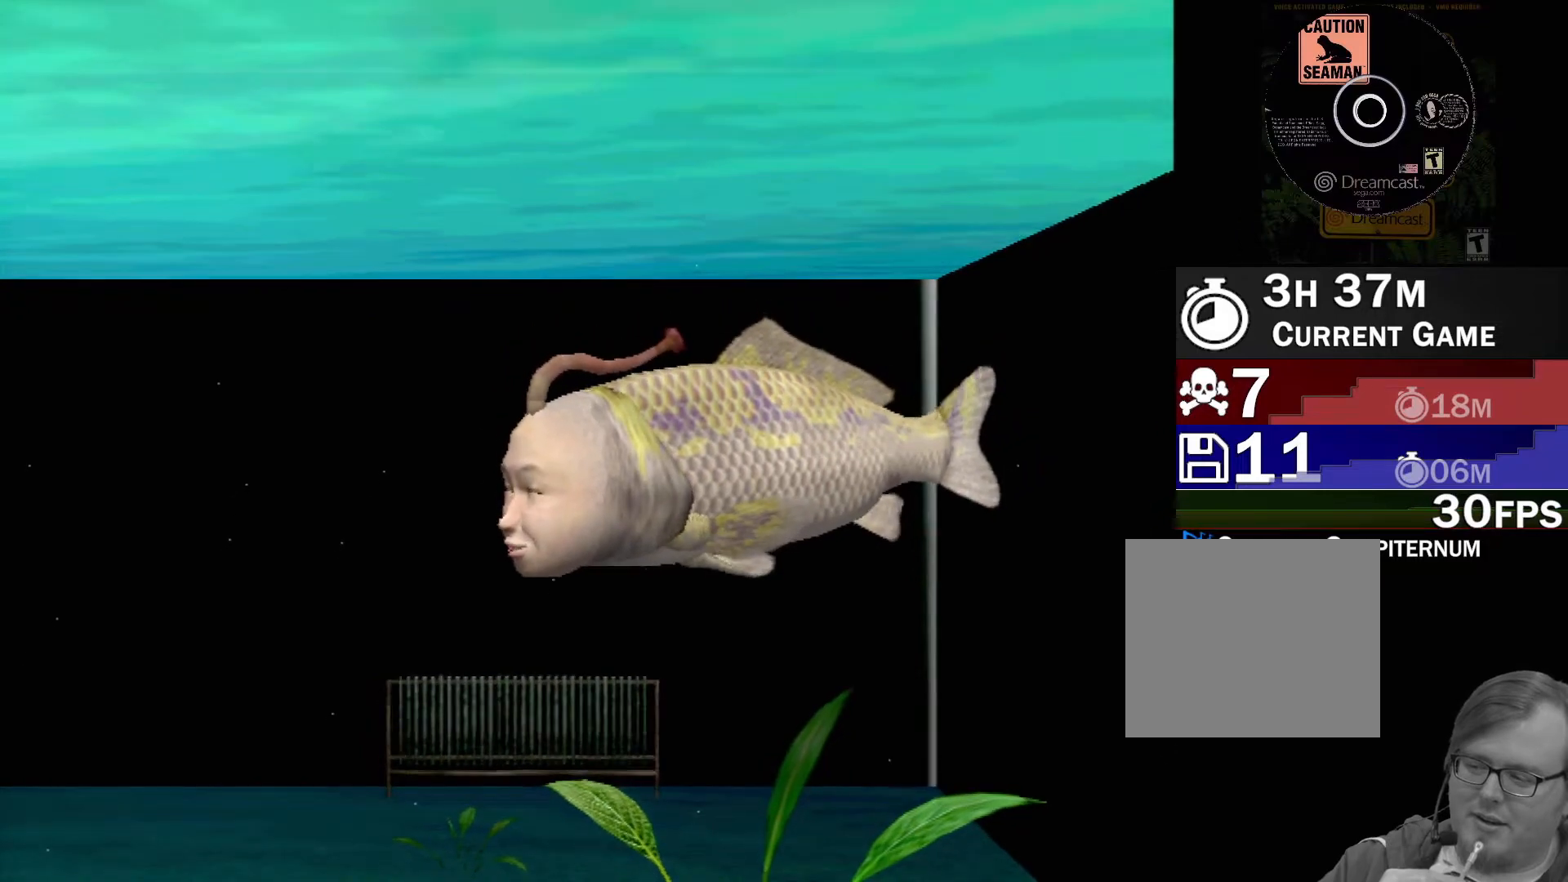
{"buttons": [], "left_stick": "center", "events": []}
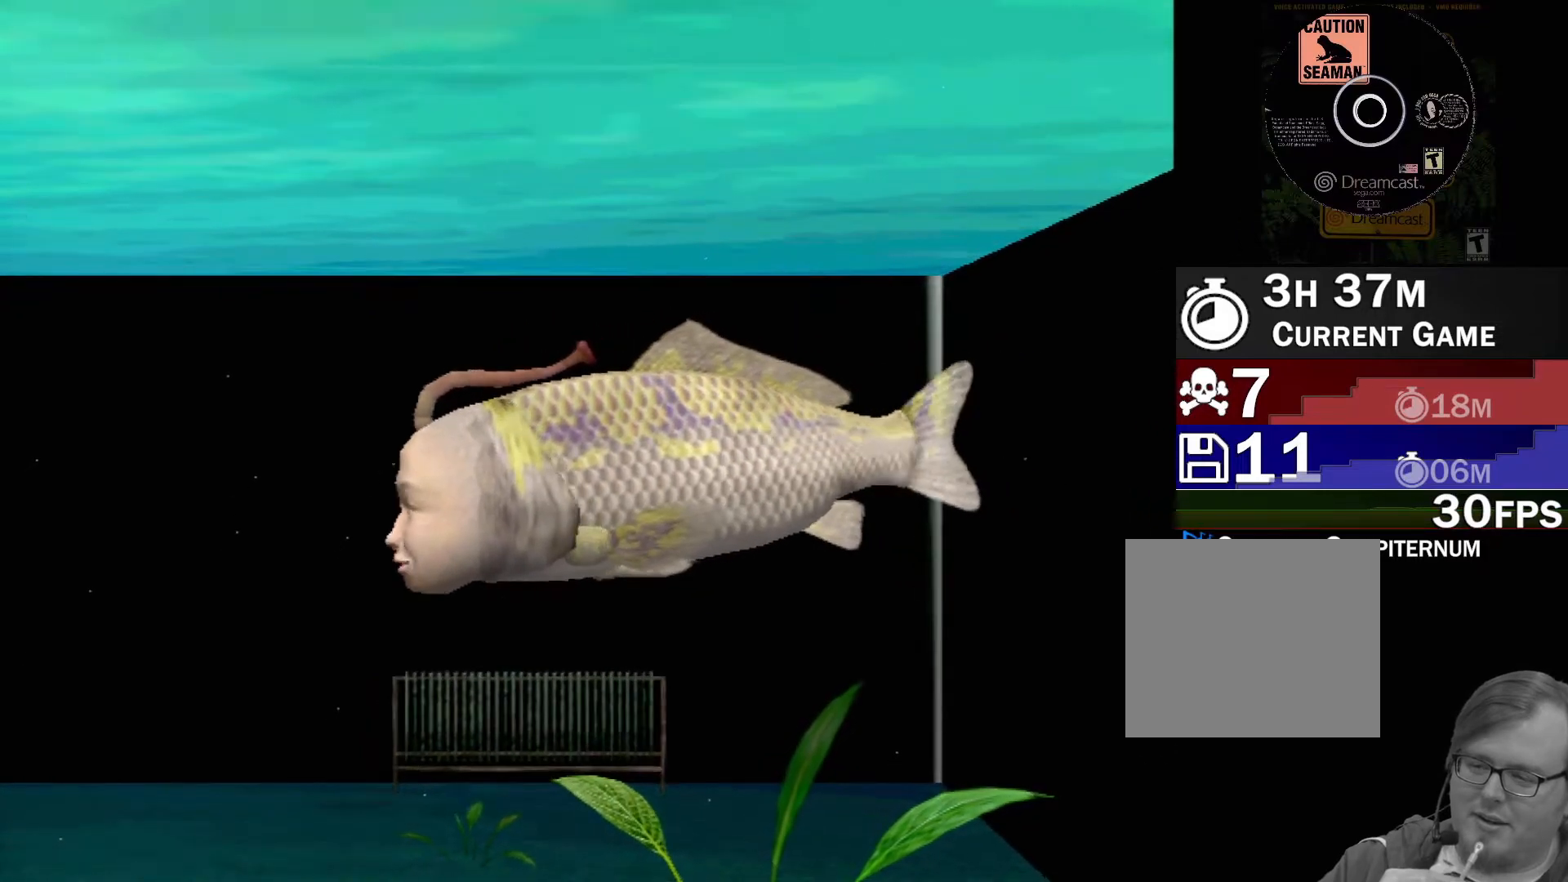
{"buttons": [], "left_stick": "center", "events": []}
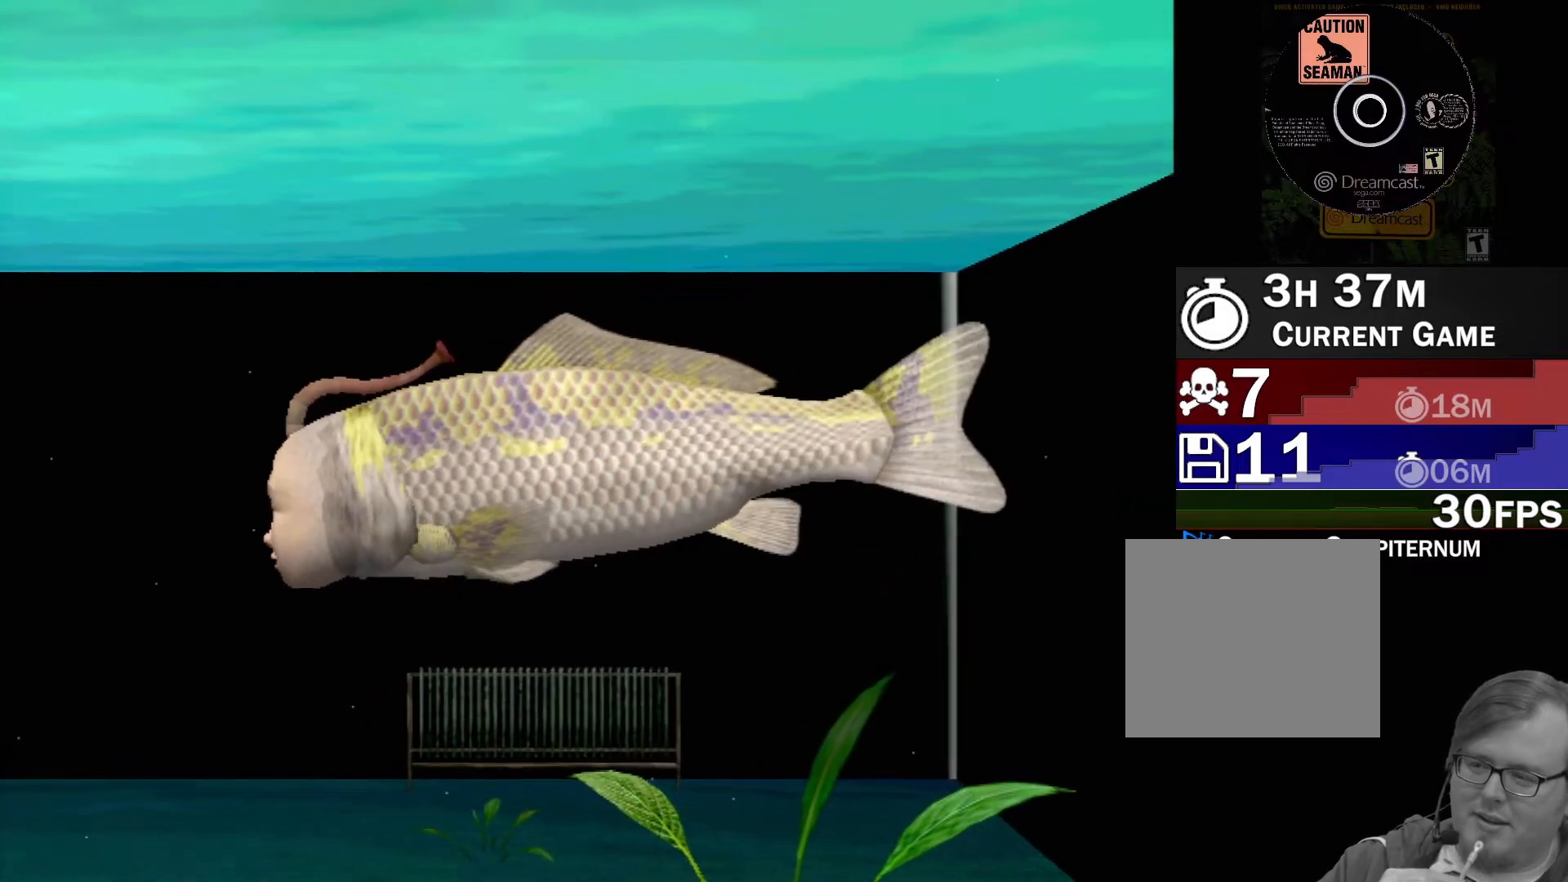
{"buttons": [], "left_stick": "center", "events": []}
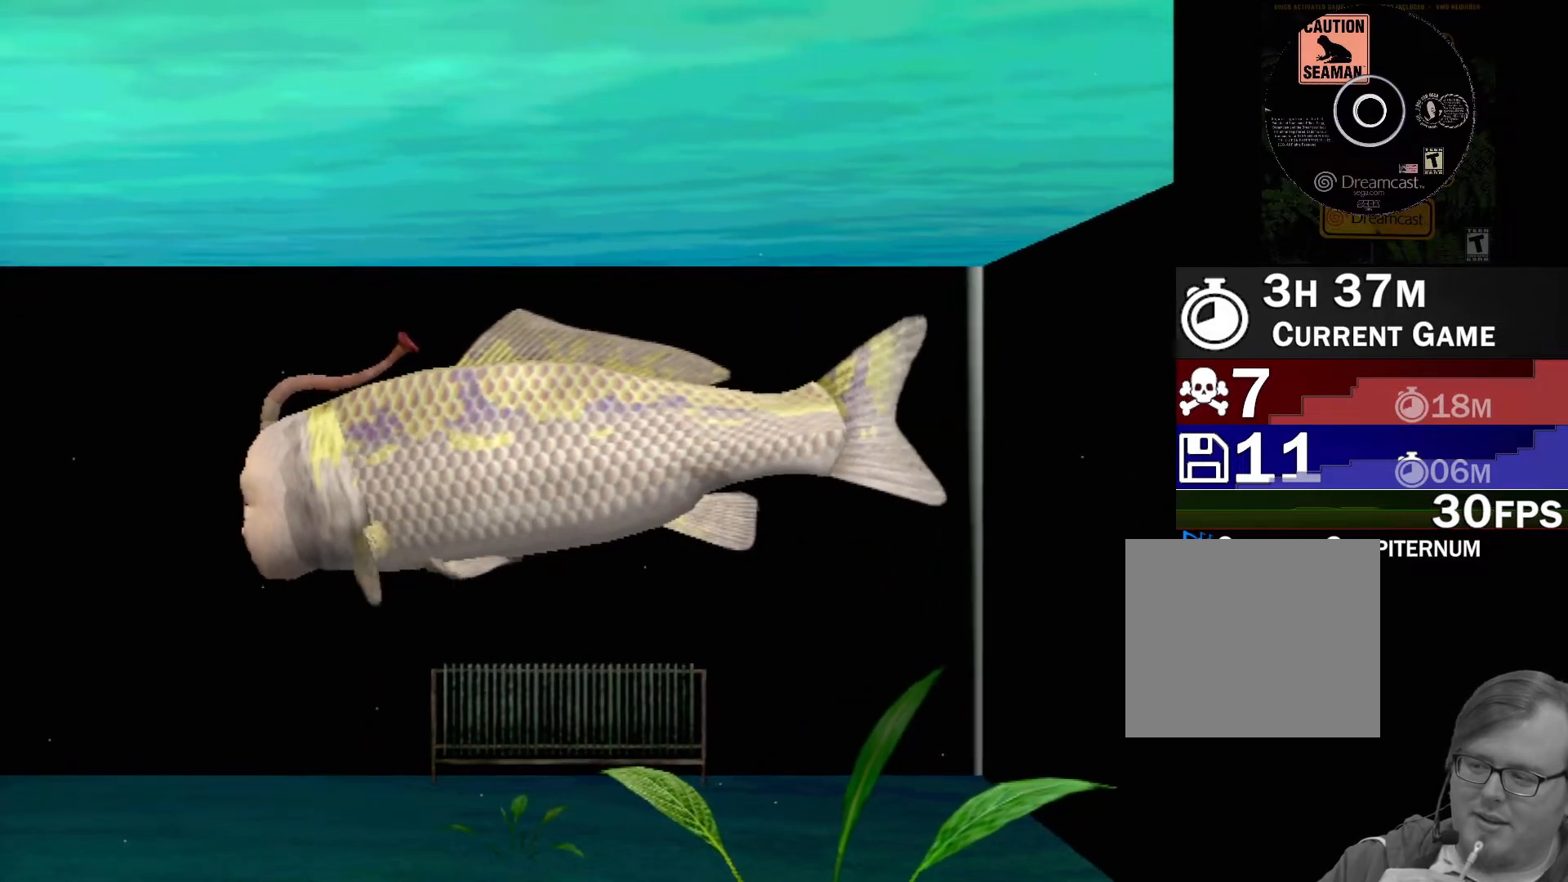
{"buttons": [], "left_stick": "center", "events": []}
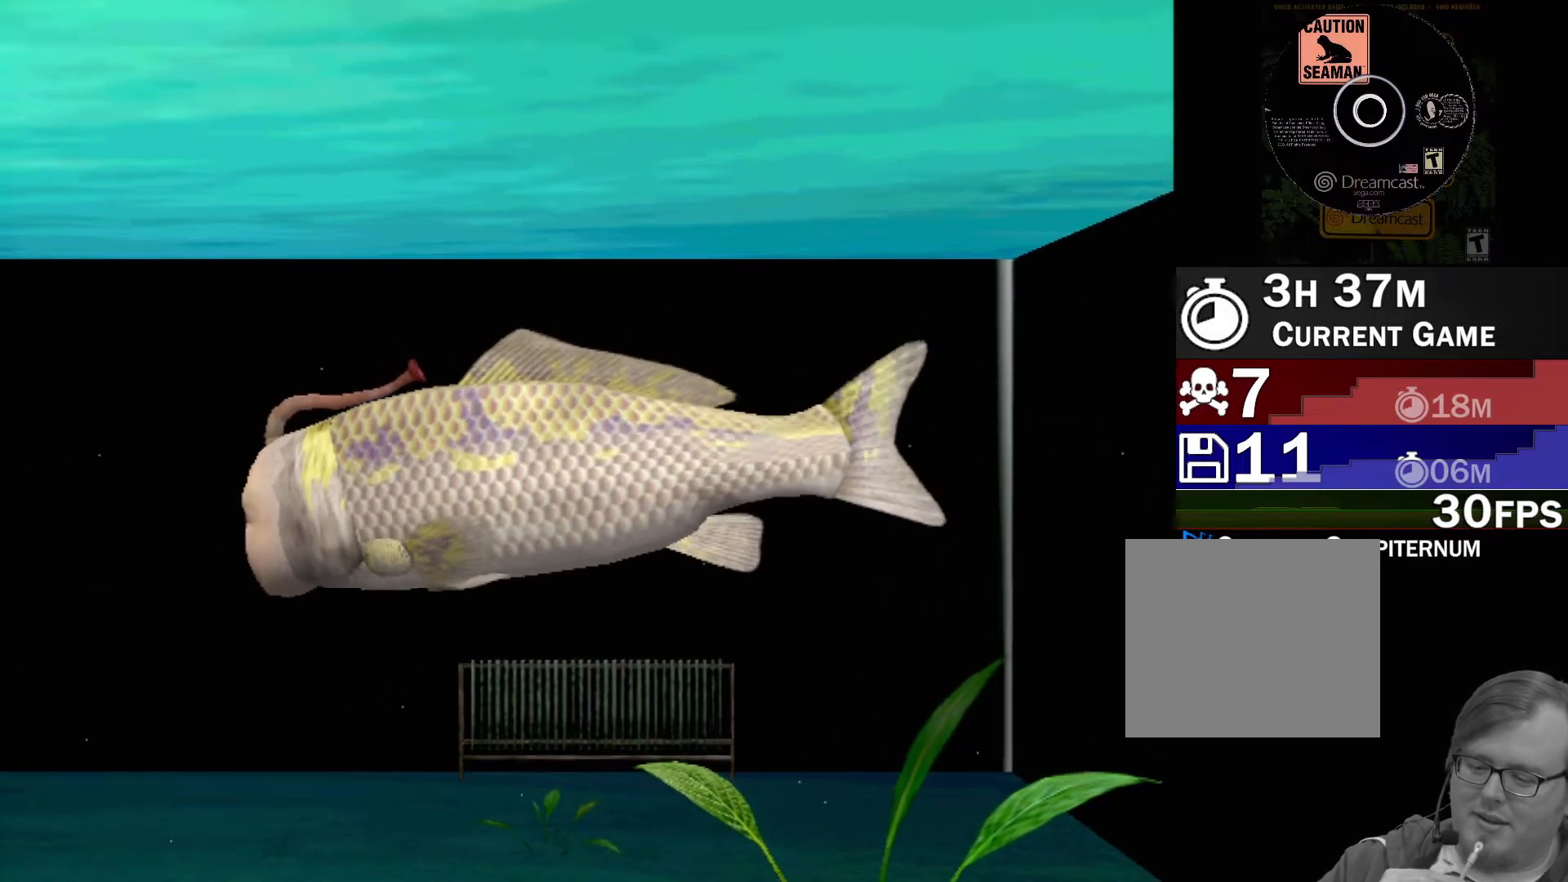
{"buttons": [], "left_stick": "center", "events": []}
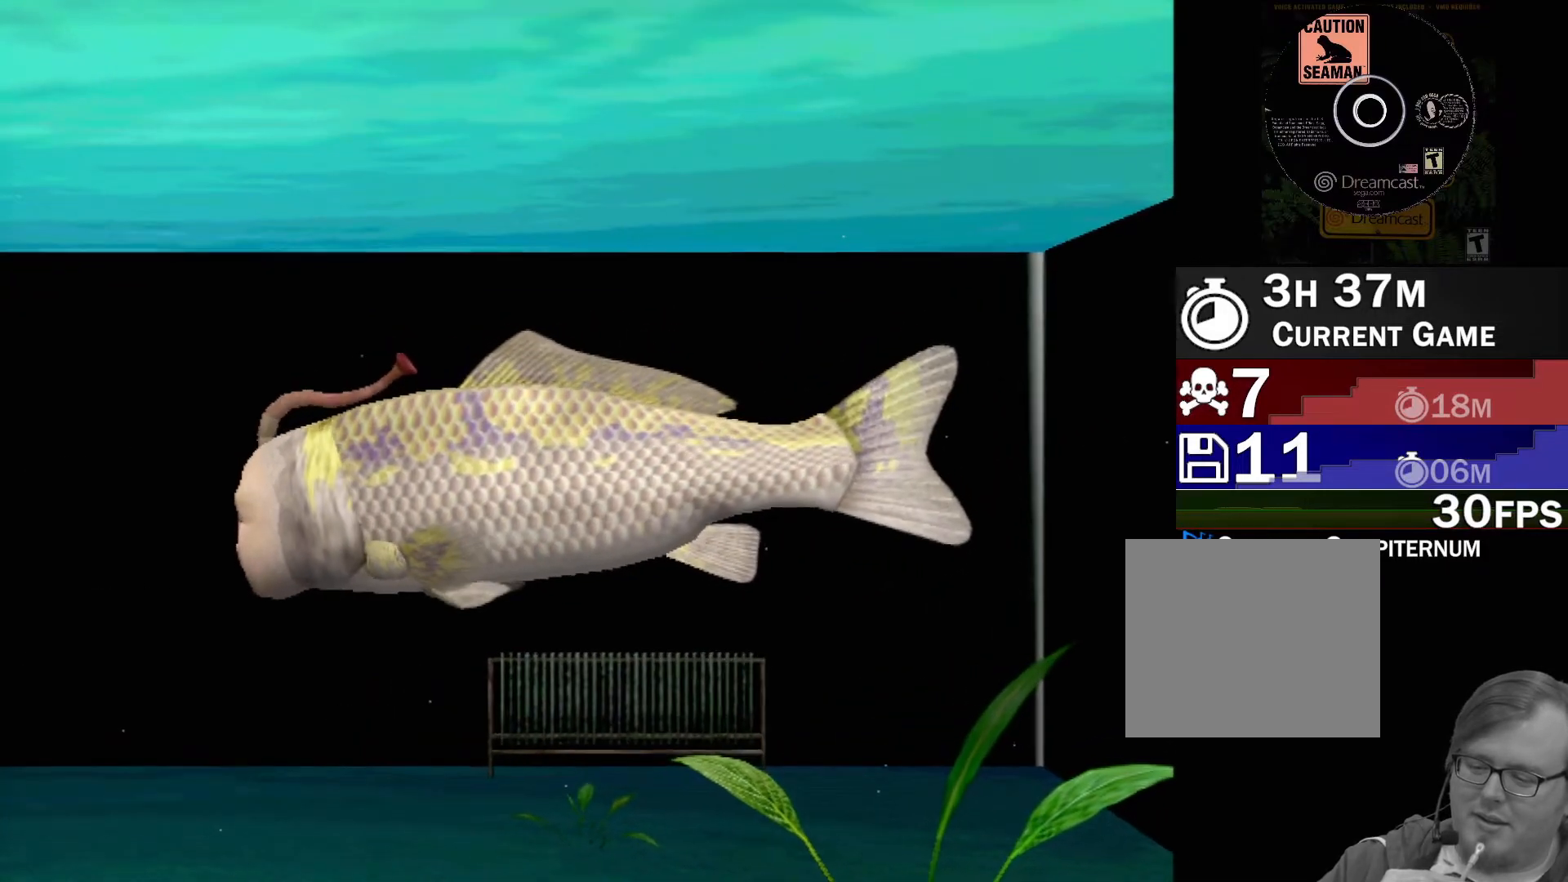
{"buttons": ["A"], "left_stick": "center", "events": [[250, "A", "down"]]}
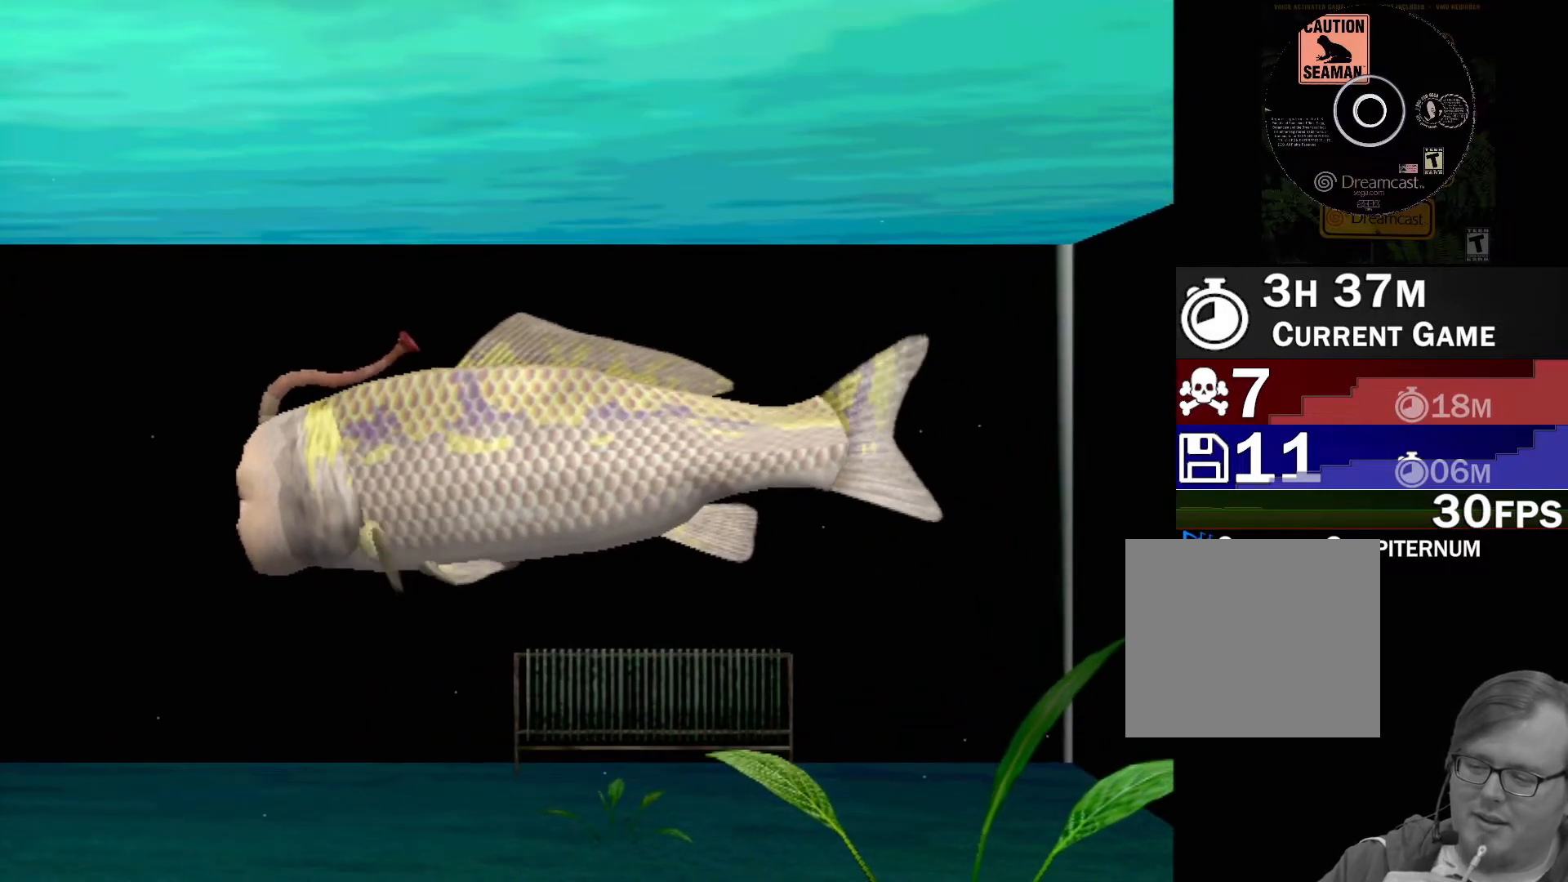
{"buttons": ["A"], "left_stick": "center", "events": []}
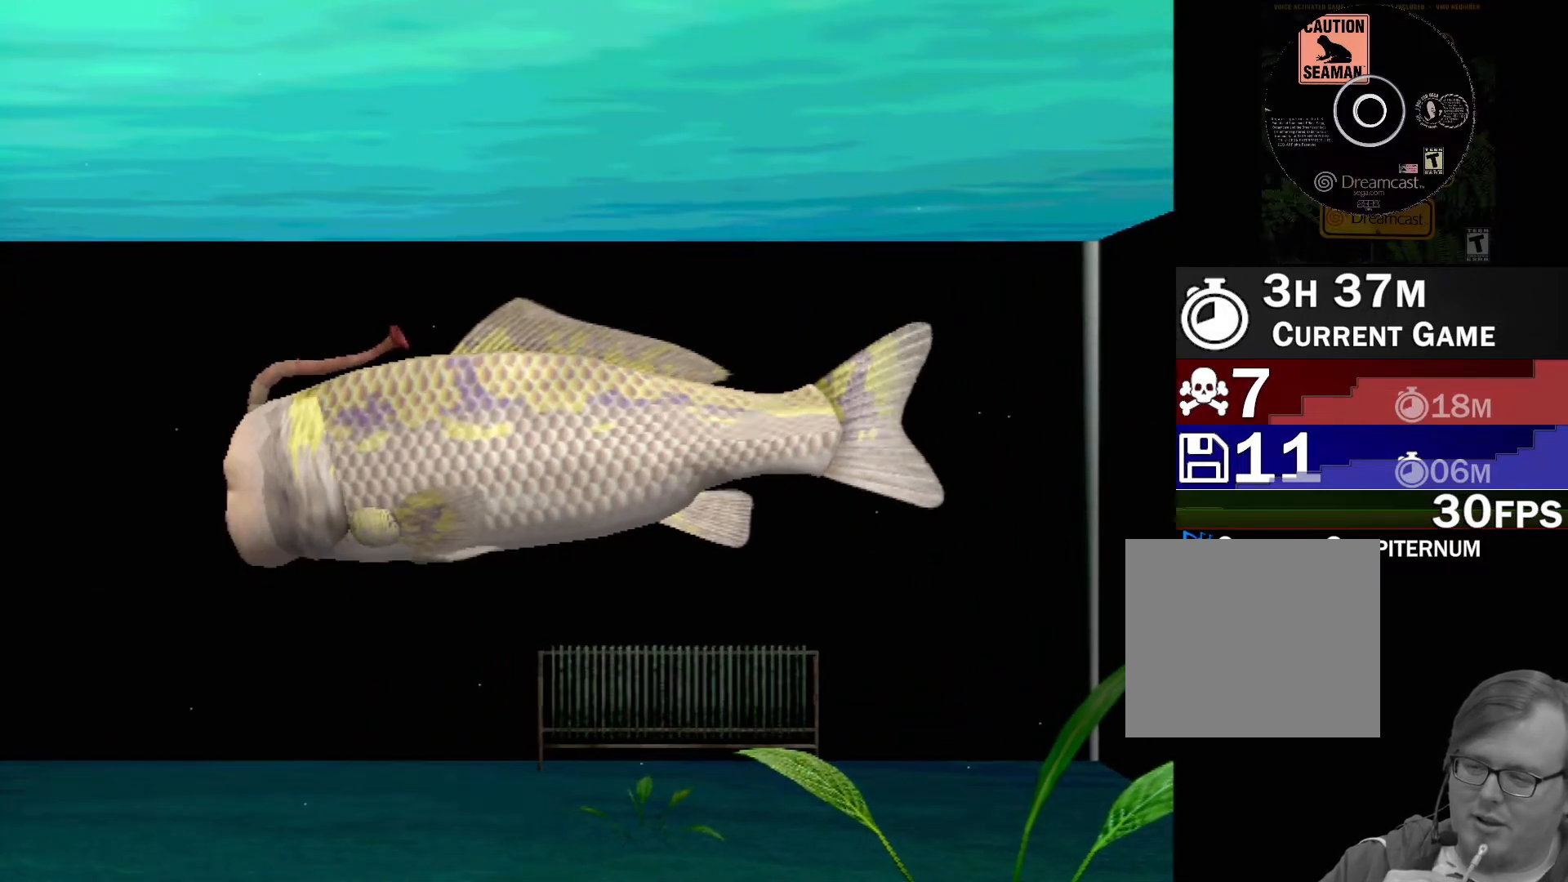
{"buttons": ["A"], "left_stick": "center", "events": []}
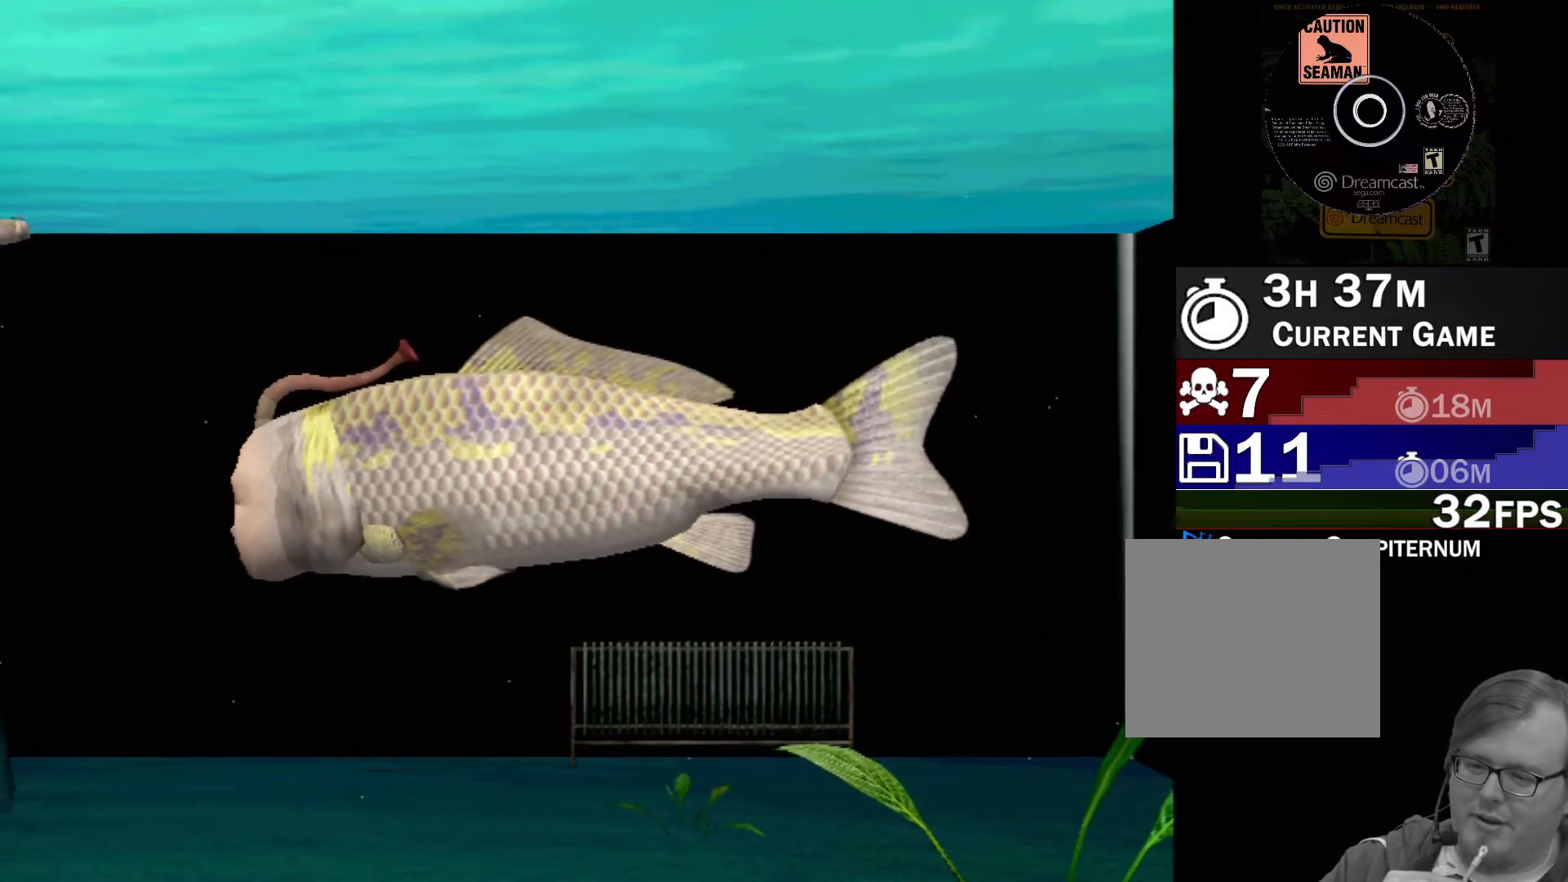
{"buttons": [], "left_stick": "center", "events": [[183, "A", "up"]]}
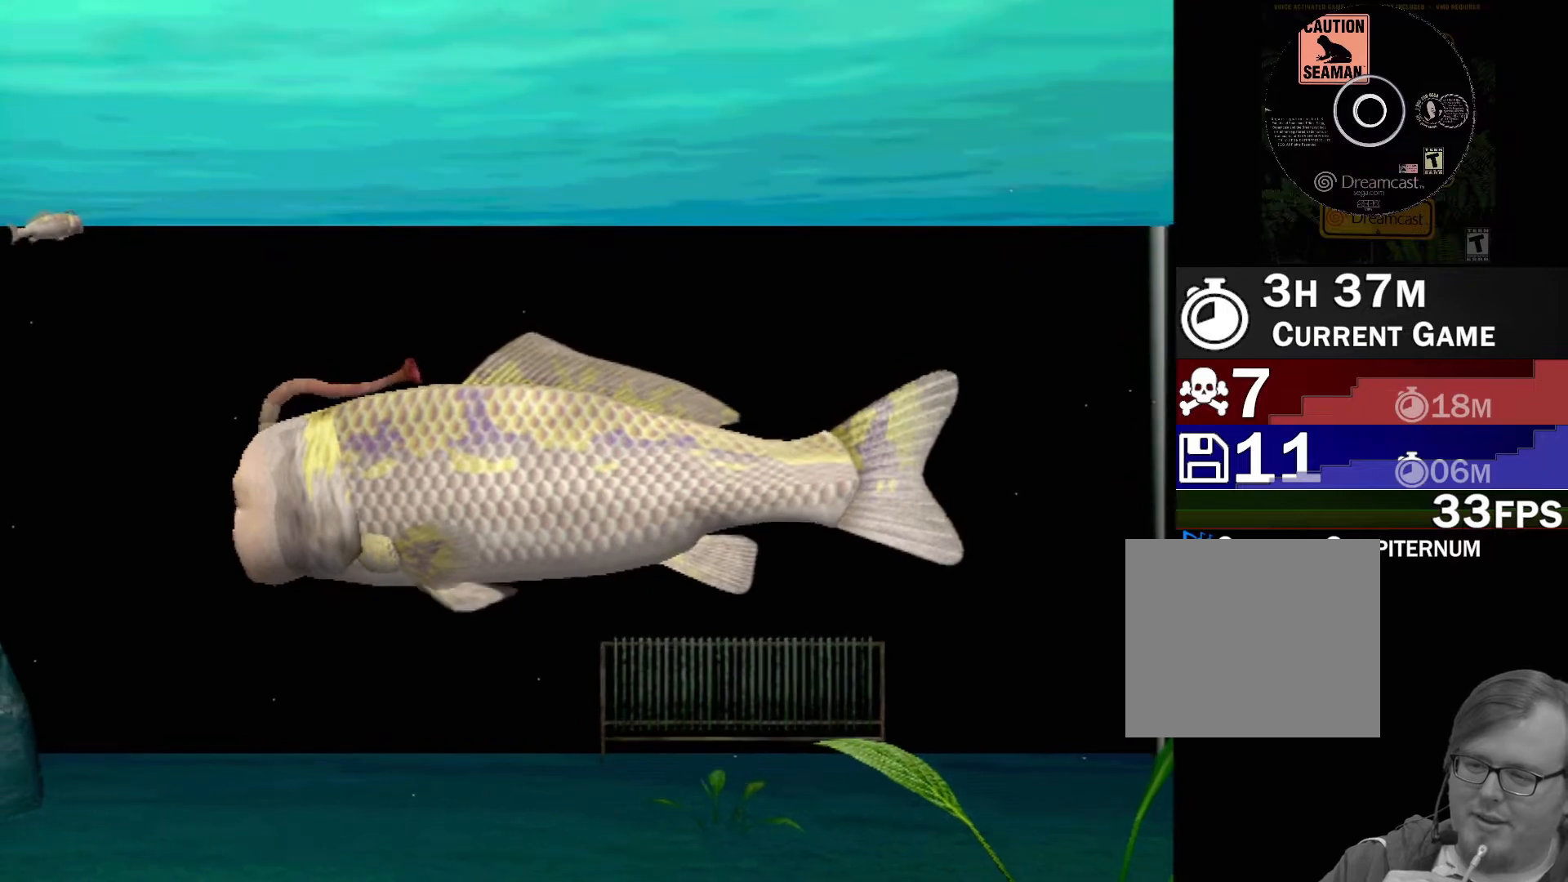
{"buttons": [], "left_stick": "center", "events": []}
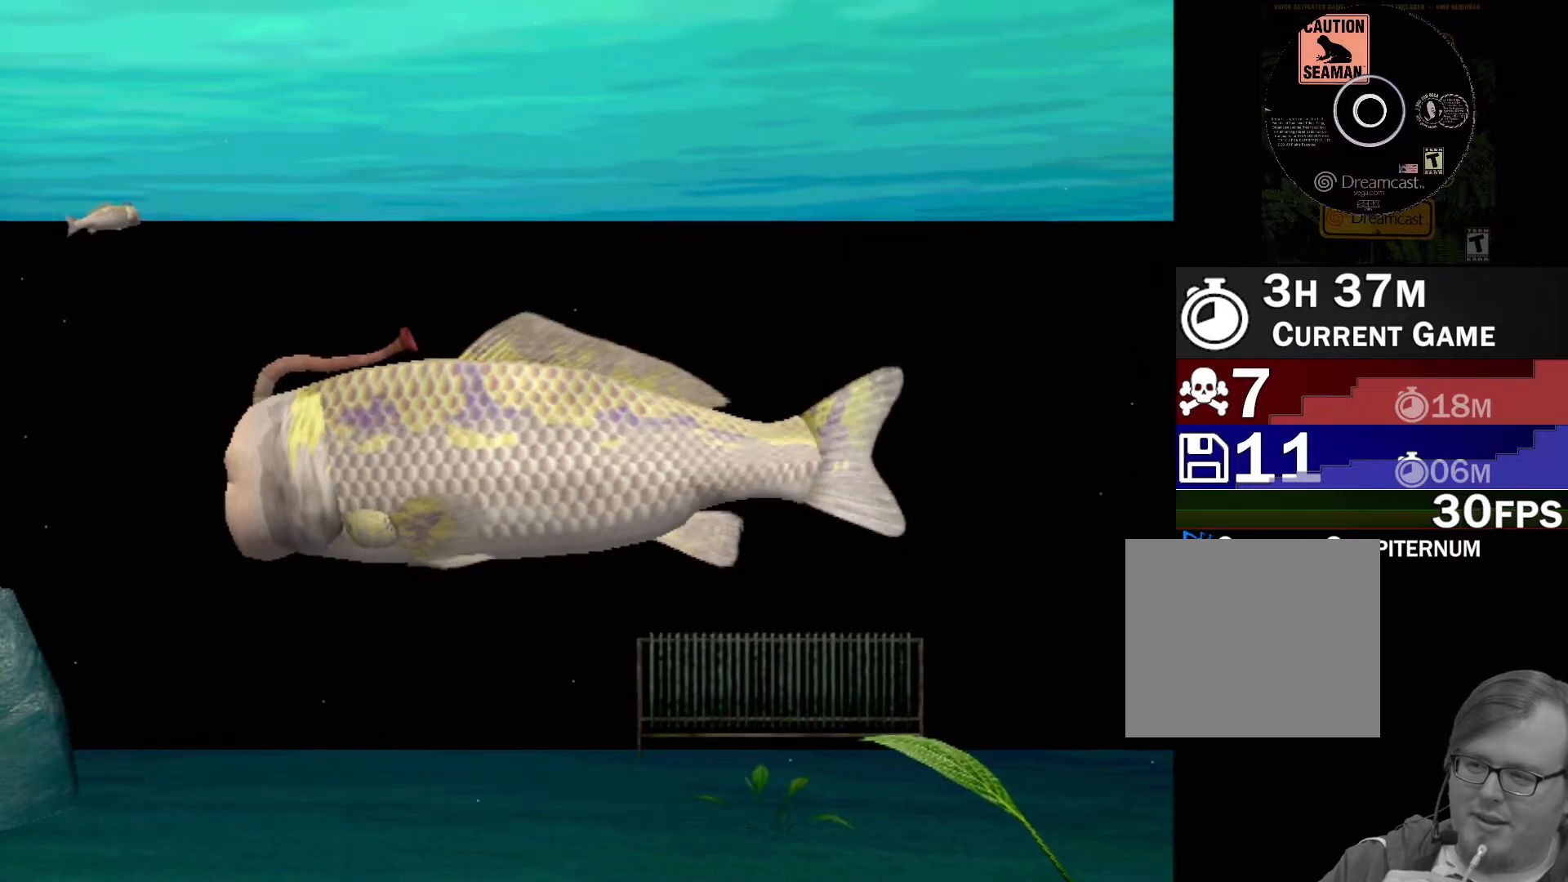
{"buttons": [], "left_stick": "center", "events": []}